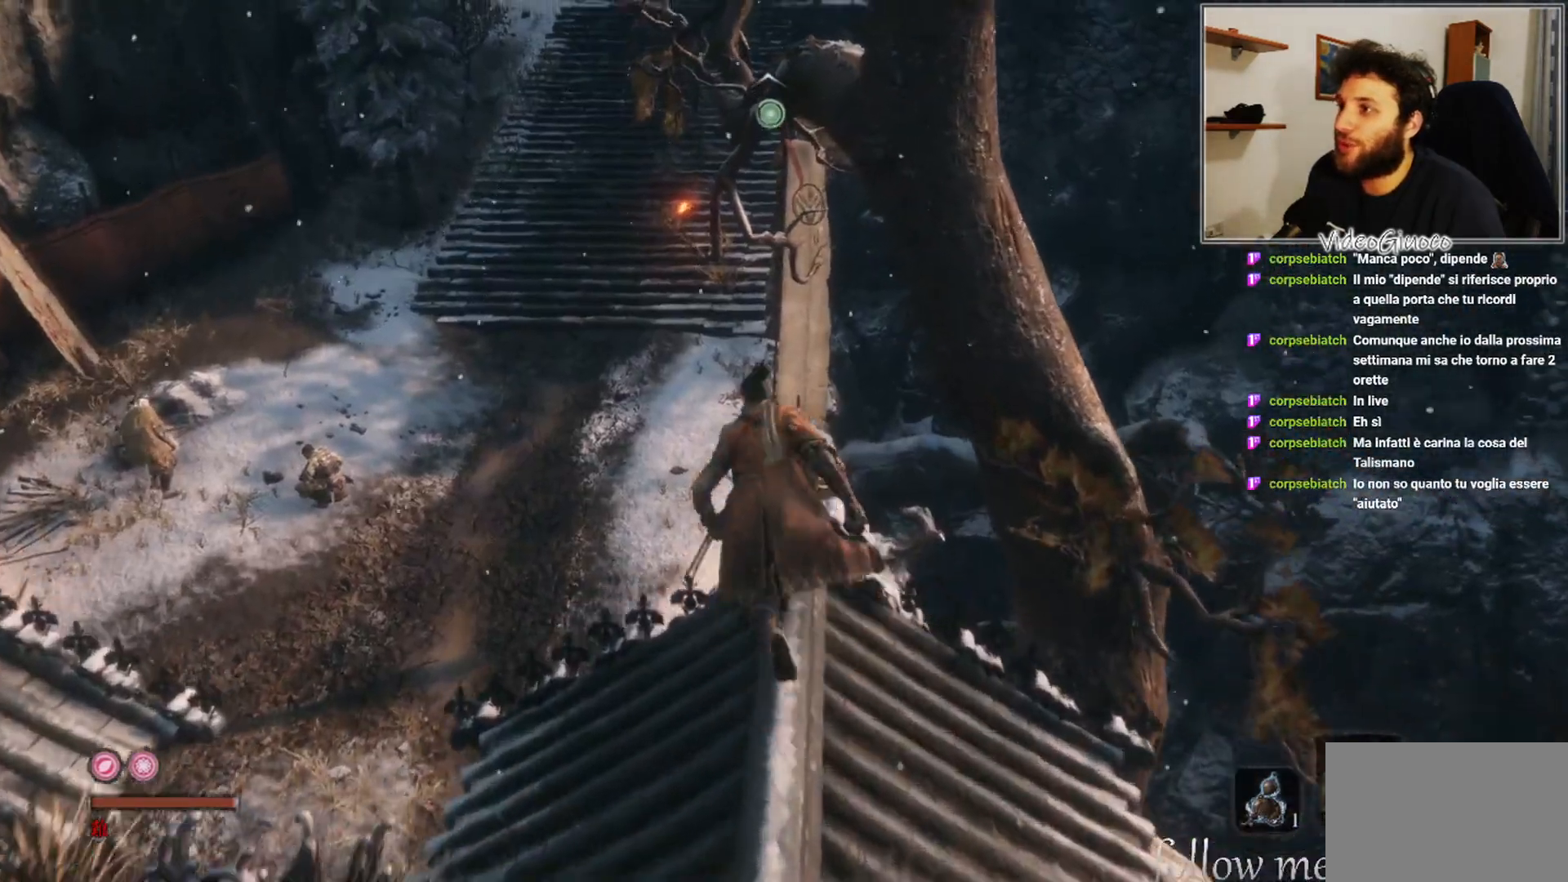
Gameplay with a controller (Xbox layout); each line is a JSON object with the inputs held at the frame after it. "events" lists button and stick changes between this image and that frame as [ms after this image, input, new state], when the widget could be followed in between.
{"buttons": [], "left_stick": "up", "right_stick": "center", "events": [[100, "A", "down"], [383, "A", "up"]]}
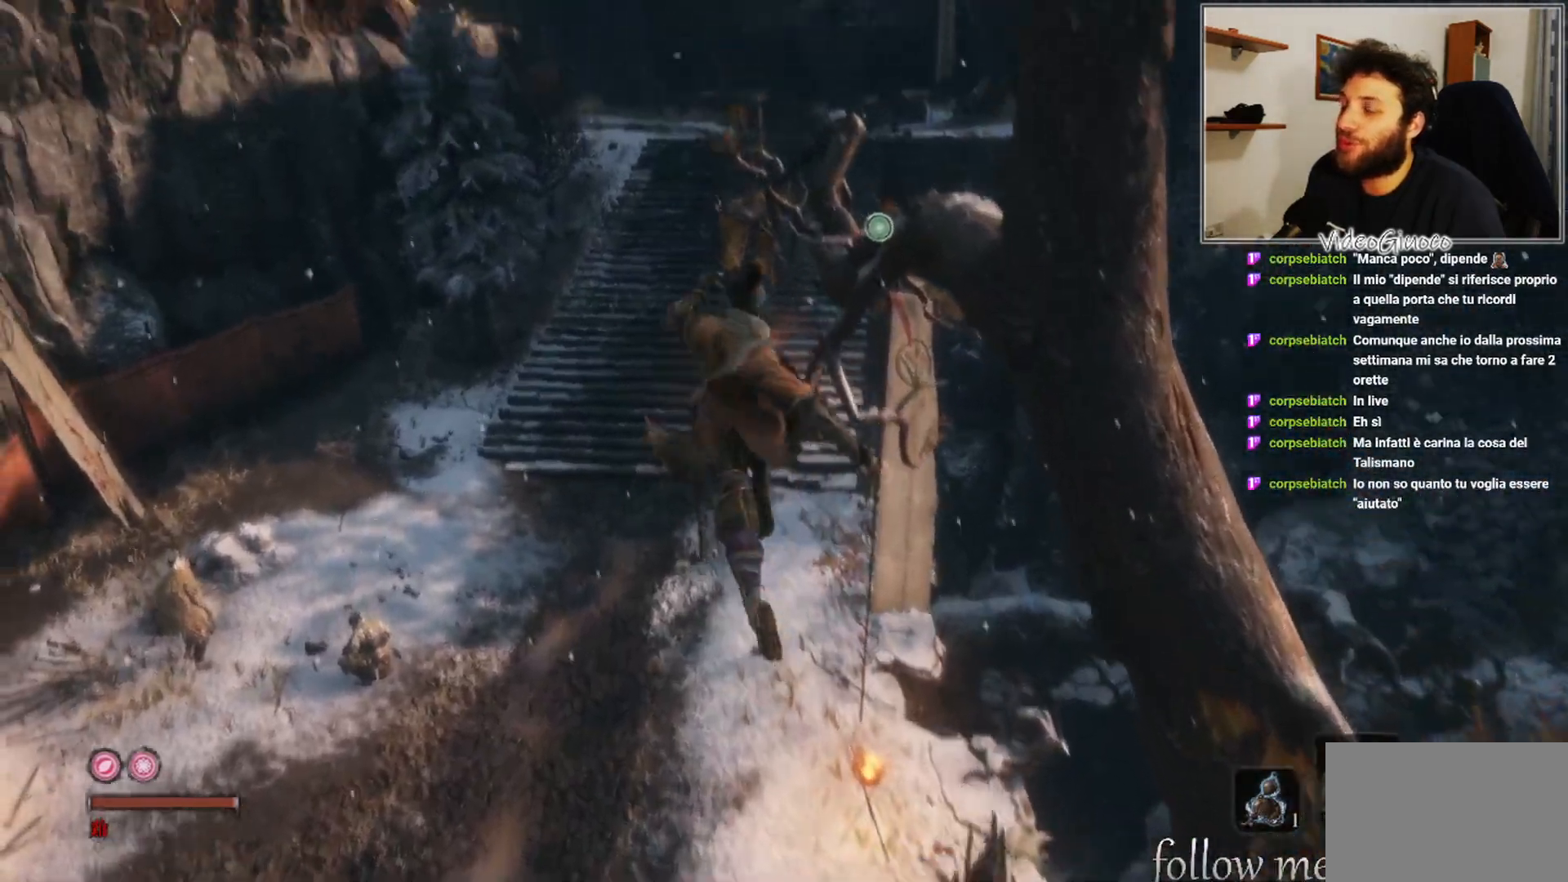
{"buttons": [], "left_stick": "up", "right_stick": "up-right", "events": [[350, "right_stick", "up-right"]]}
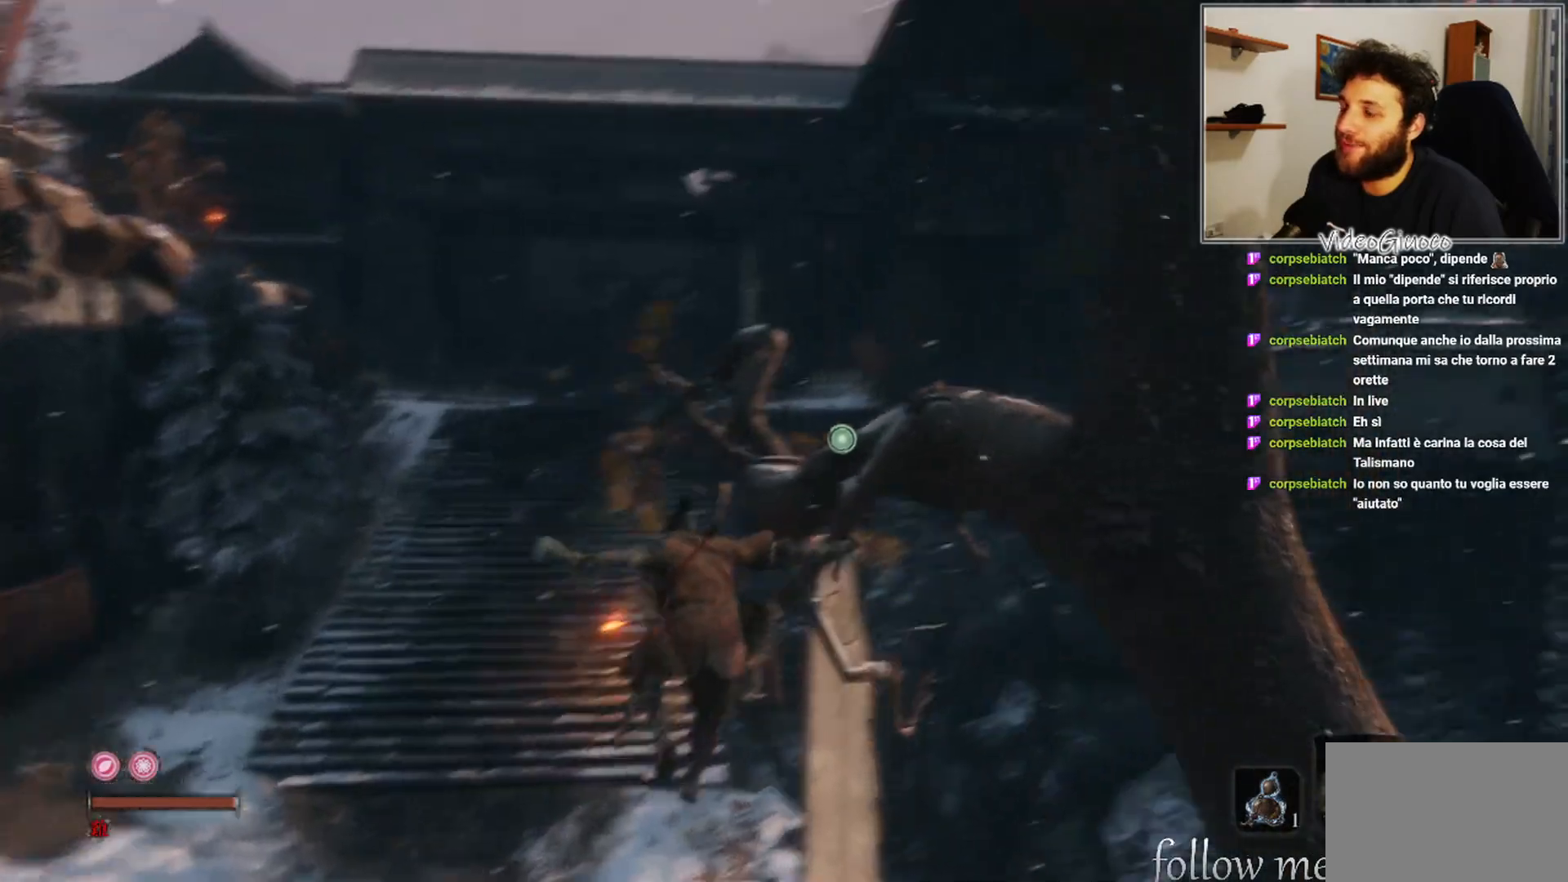
{"buttons": [], "left_stick": "up", "right_stick": "center", "events": [[50, "right_stick", "center"]]}
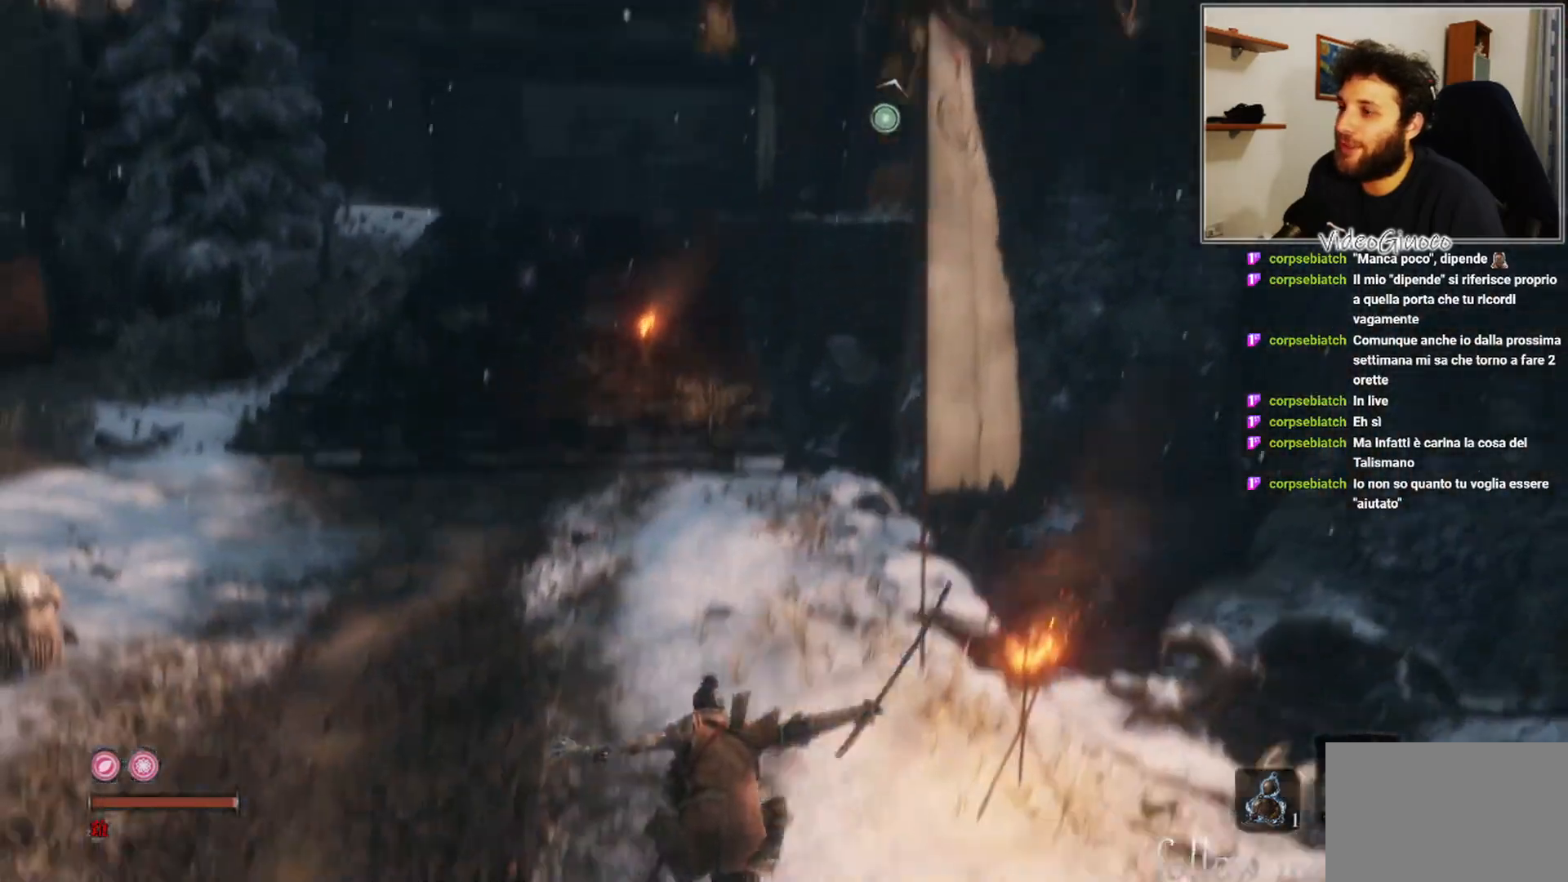
{"buttons": ["B"], "left_stick": "up", "right_stick": "center", "events": [[267, "B", "down"]]}
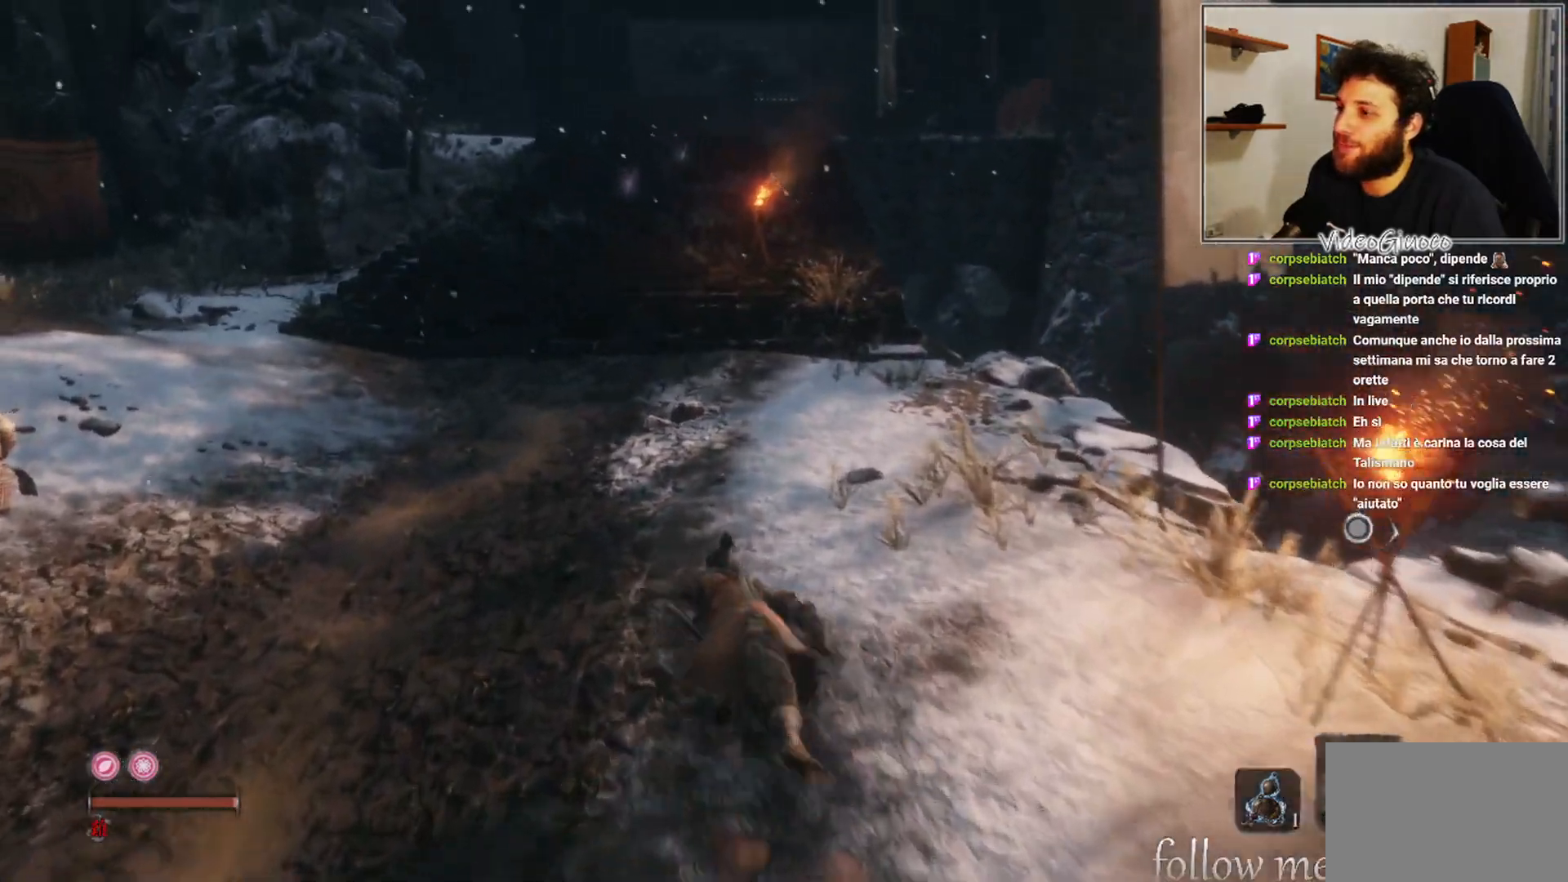
{"buttons": ["B"], "left_stick": "up", "right_stick": "center", "events": []}
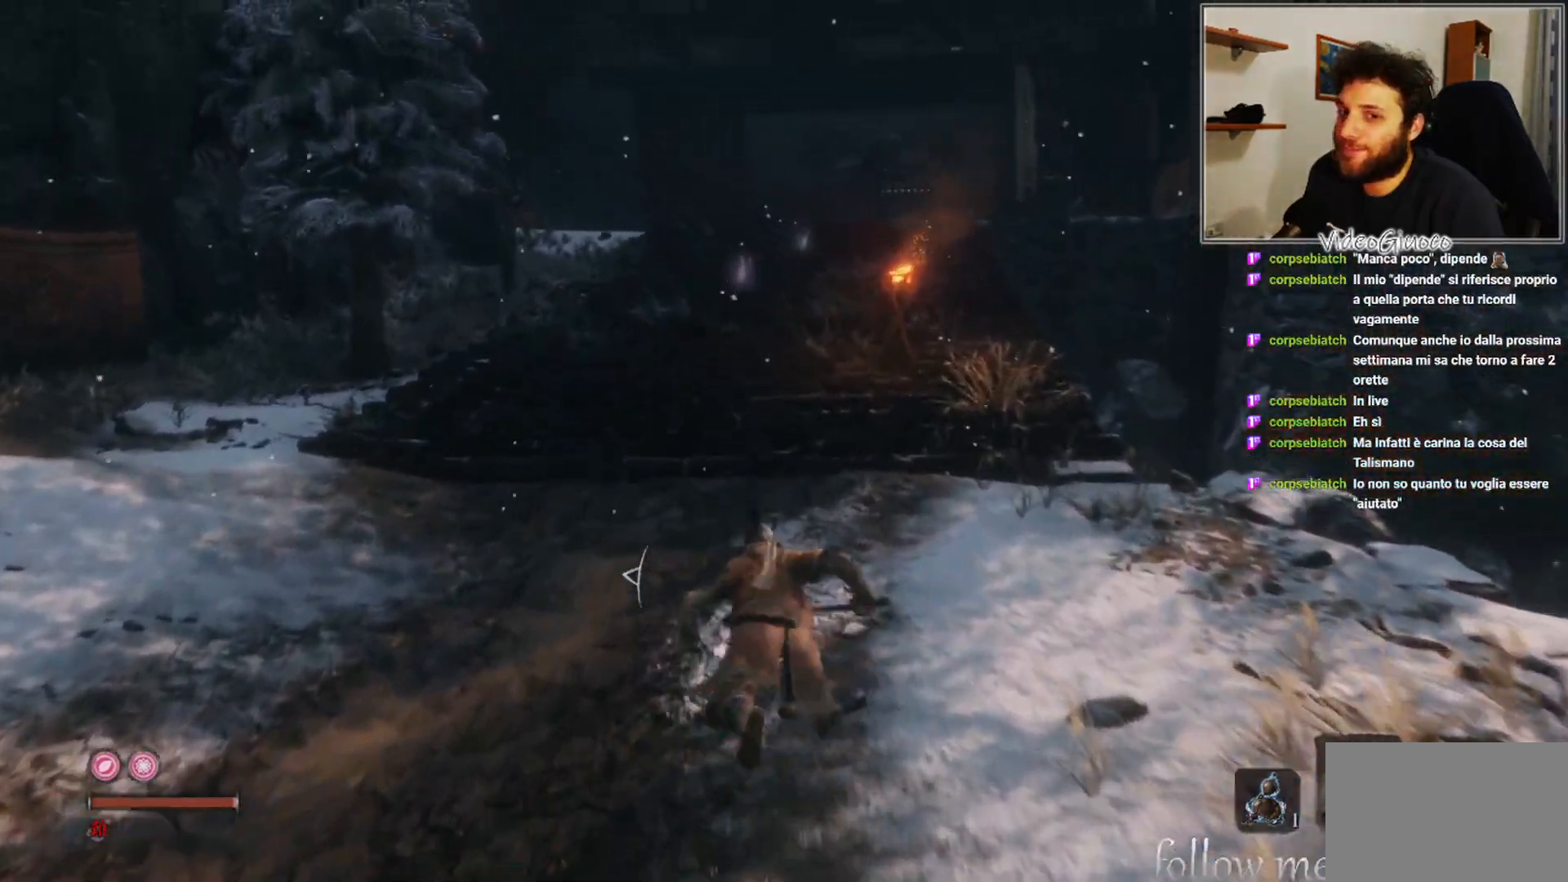
{"buttons": ["B"], "left_stick": "up", "right_stick": "center", "events": []}
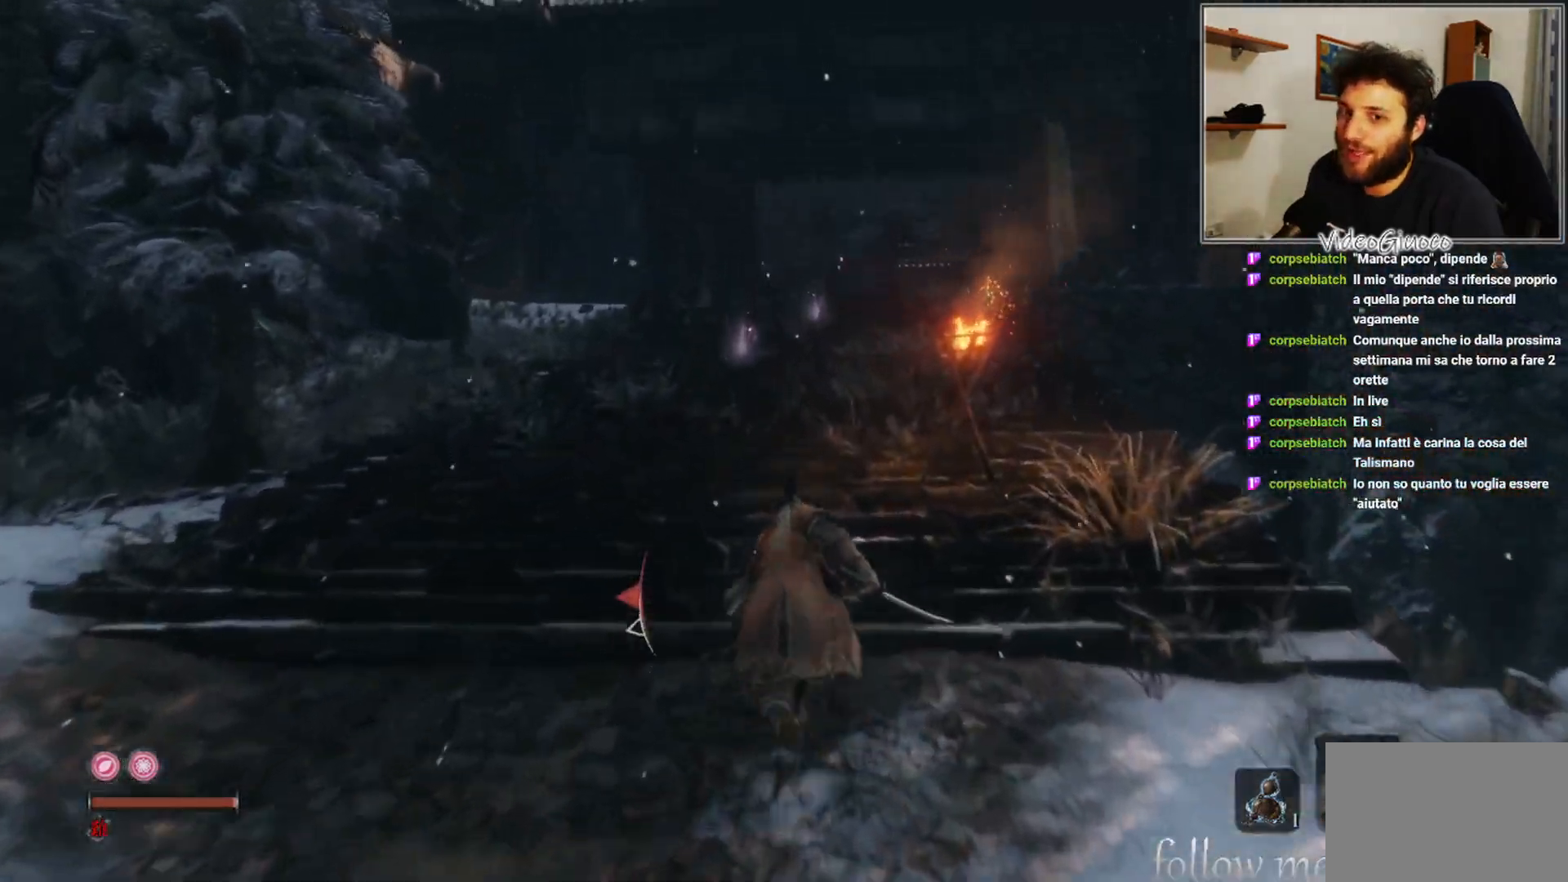
{"buttons": ["B"], "left_stick": "up", "right_stick": "center", "events": []}
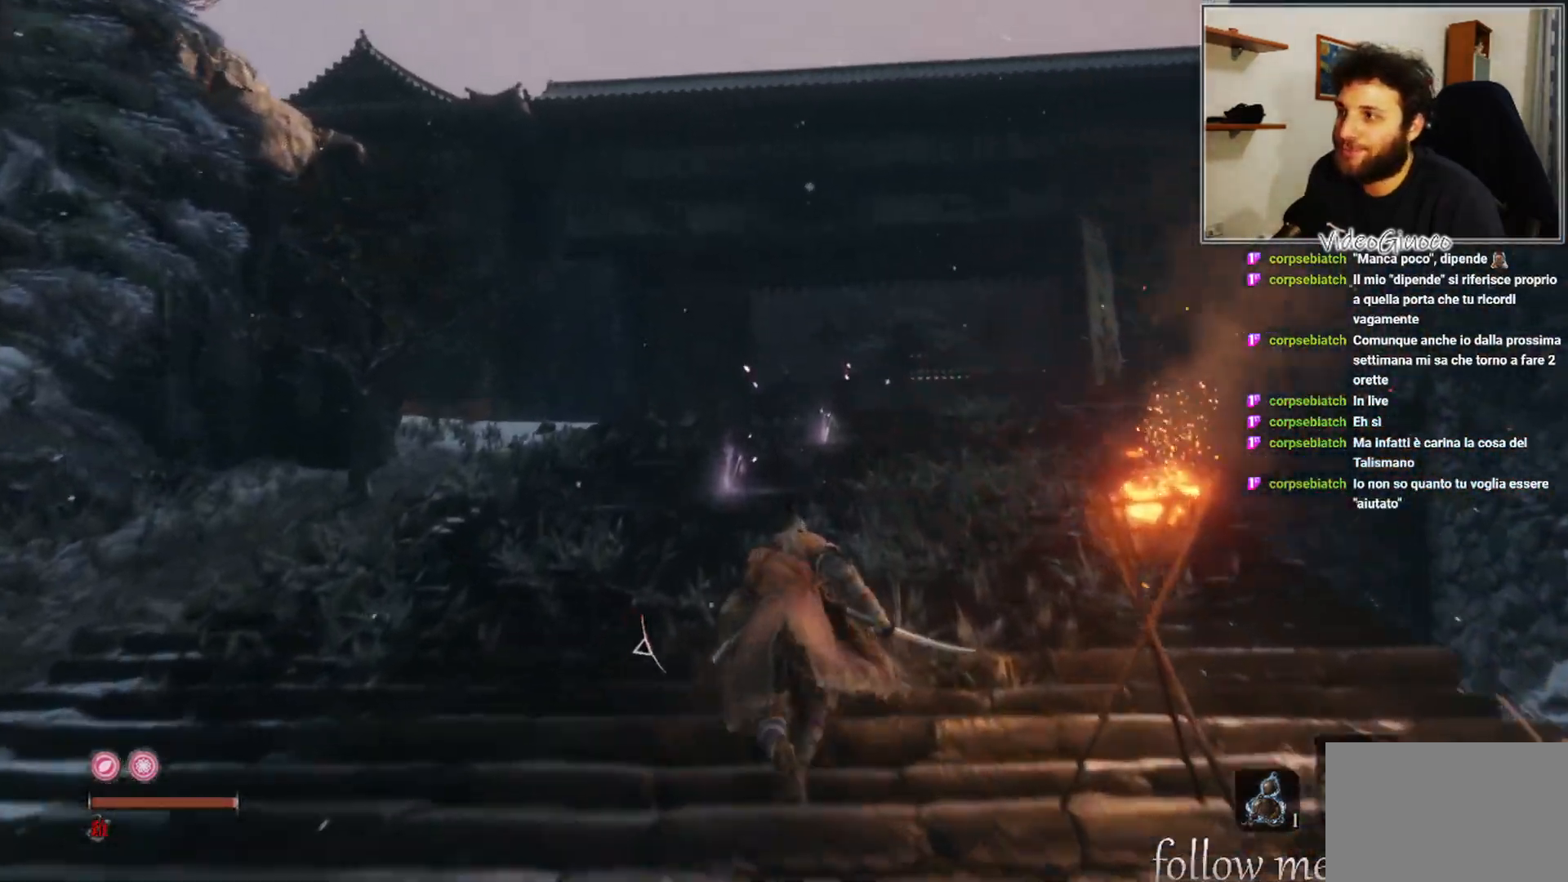
{"buttons": ["B"], "left_stick": "up", "right_stick": "center", "events": []}
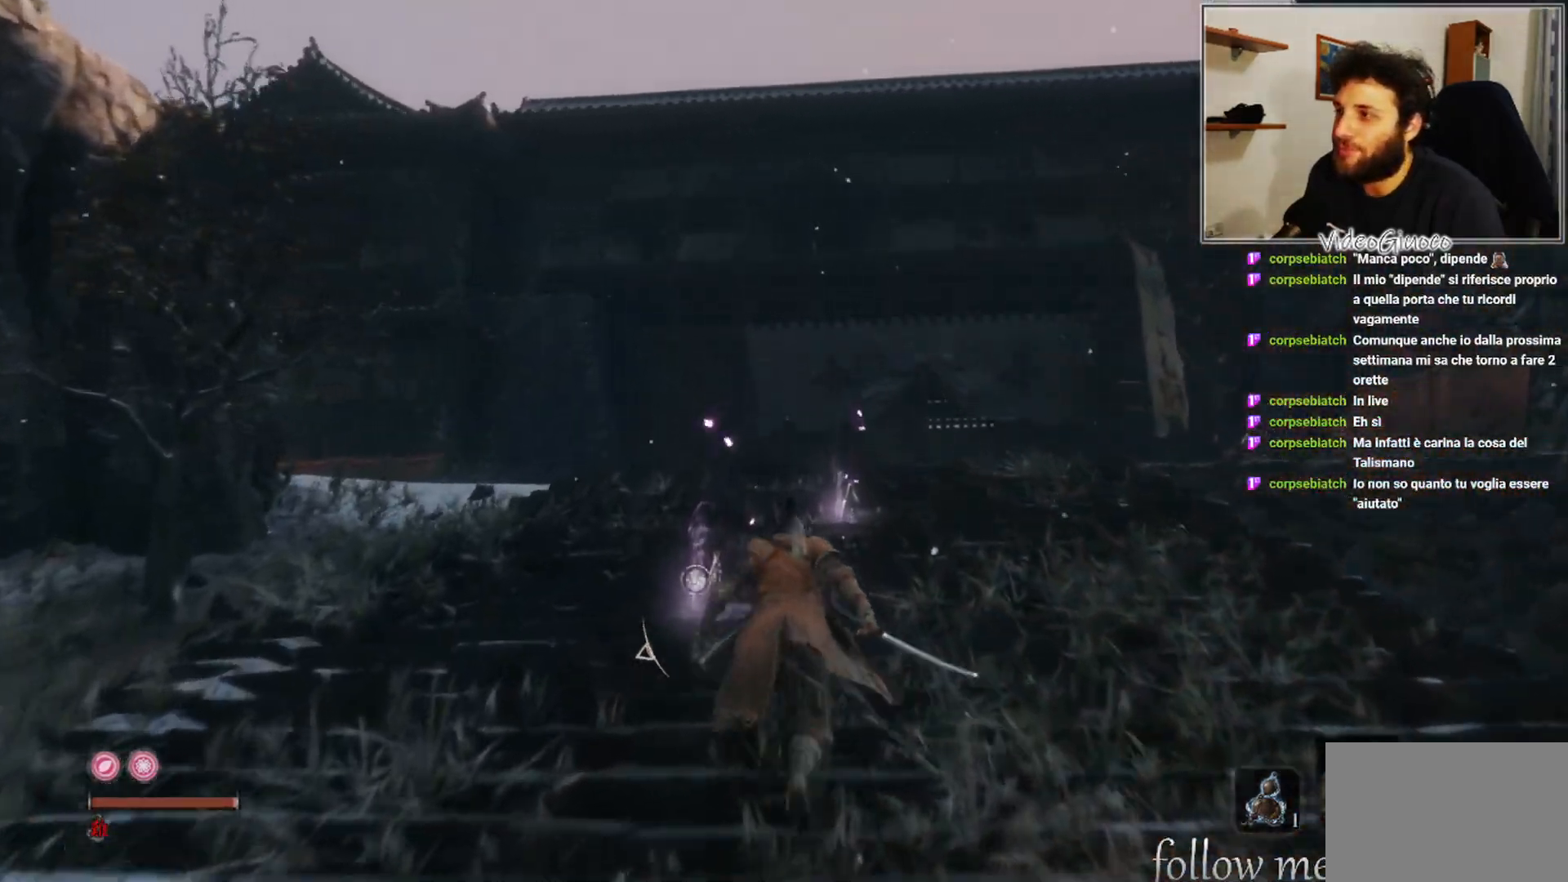
{"buttons": ["B"], "left_stick": "up", "right_stick": "center", "events": []}
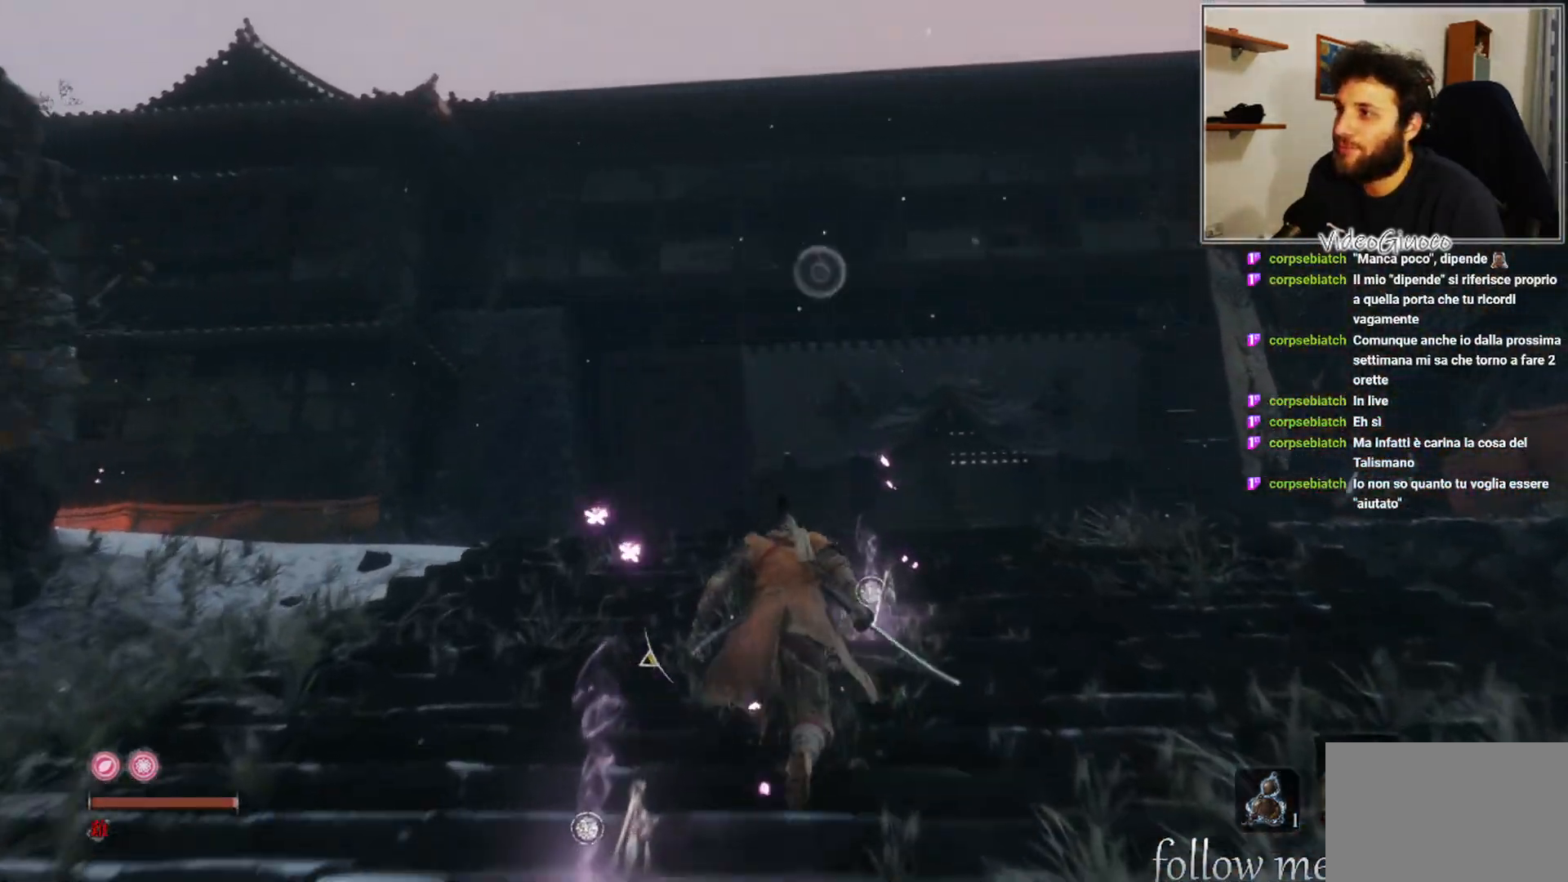
{"buttons": ["B"], "left_stick": "up", "right_stick": "center", "events": []}
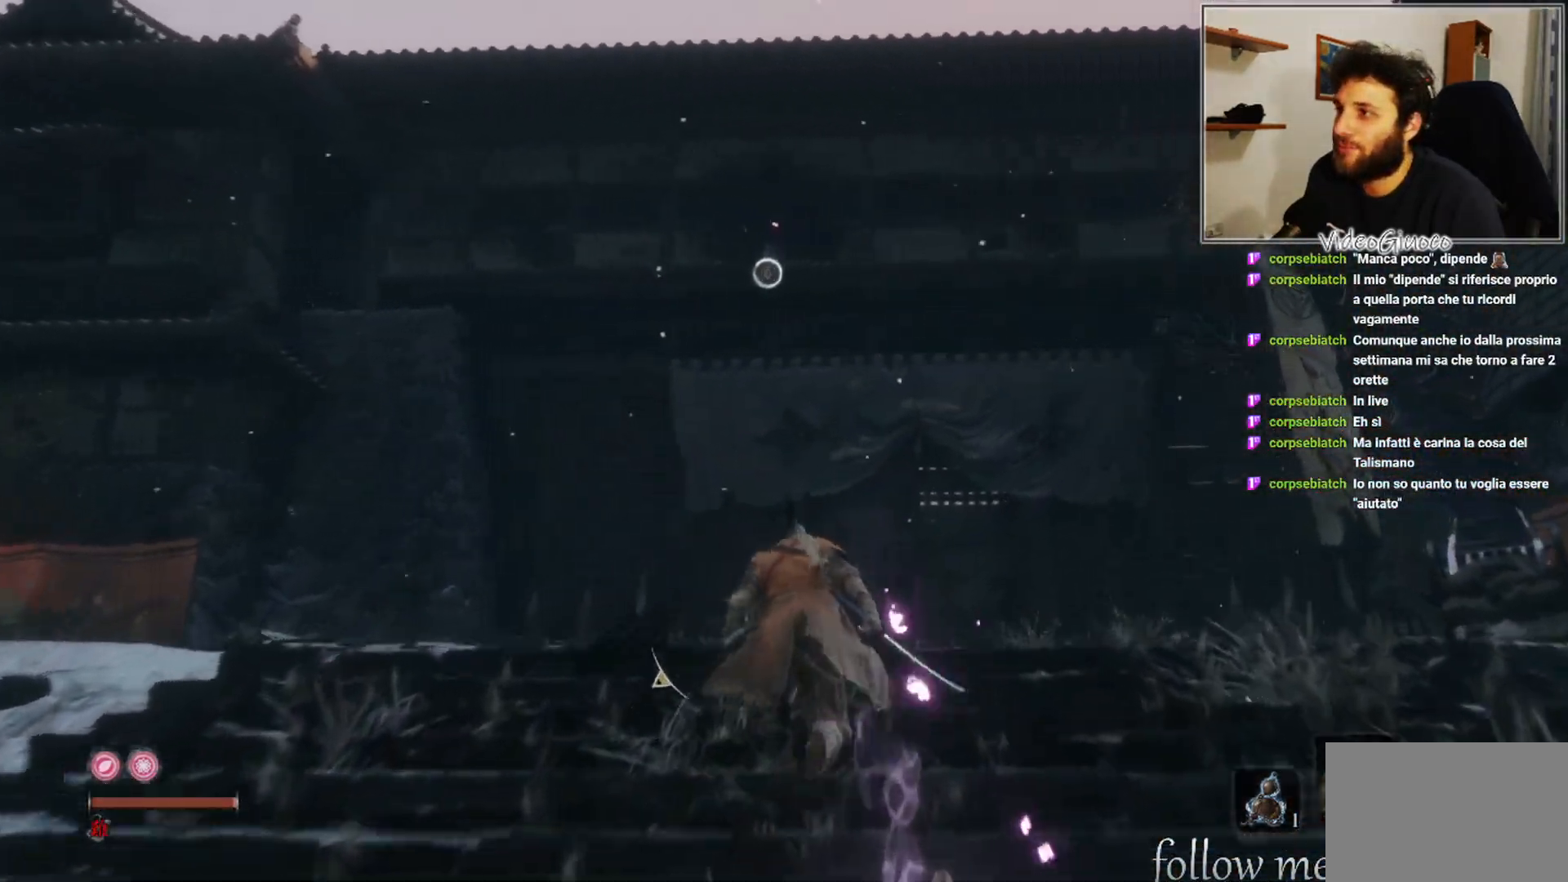
{"buttons": ["A", "B"], "left_stick": "up", "right_stick": "center", "events": [[317, "A", "down"]]}
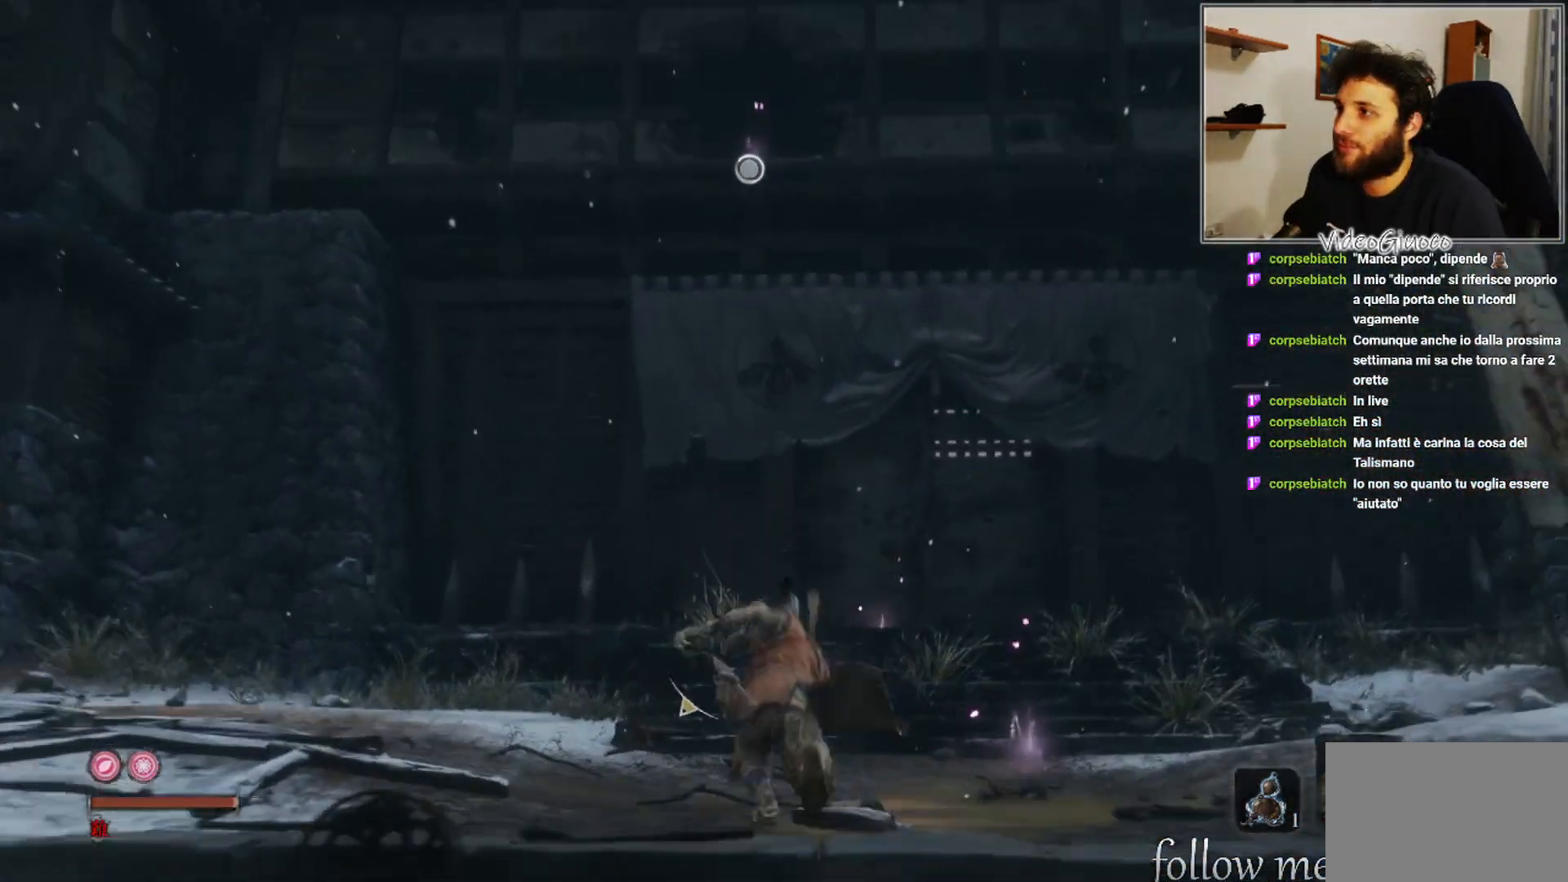
{"buttons": ["B", "L2"], "left_stick": "up", "right_stick": "center", "events": [[150, "A", "up"], [350, "L2", "down"]]}
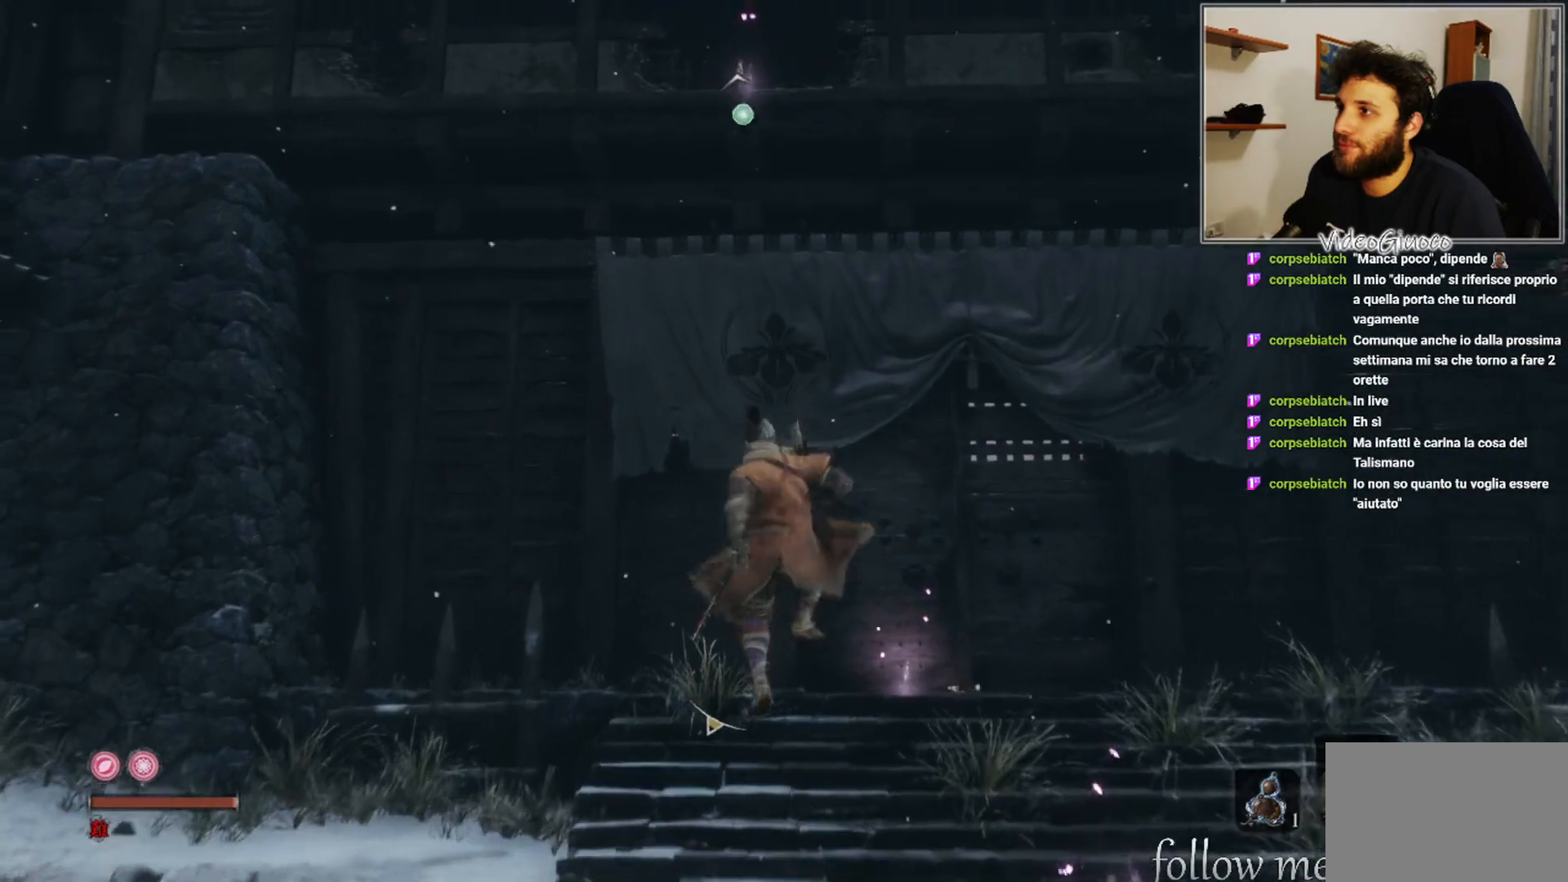
{"buttons": [], "left_stick": "up", "right_stick": "center", "events": [[50, "L2", "up"], [217, "B", "up"]]}
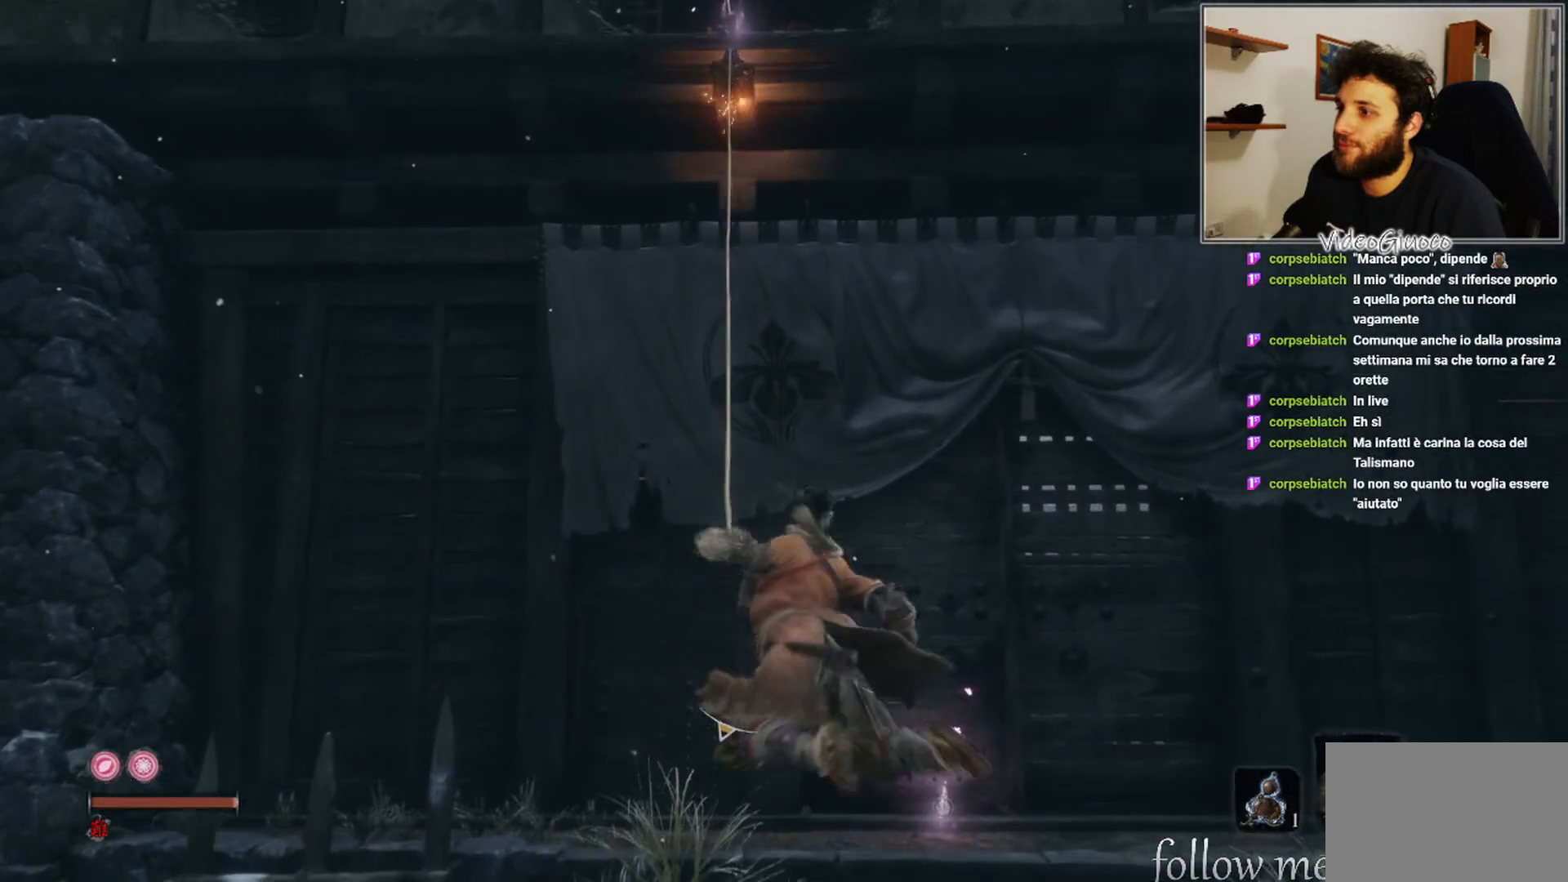
{"buttons": [], "left_stick": "up", "right_stick": "center", "events": []}
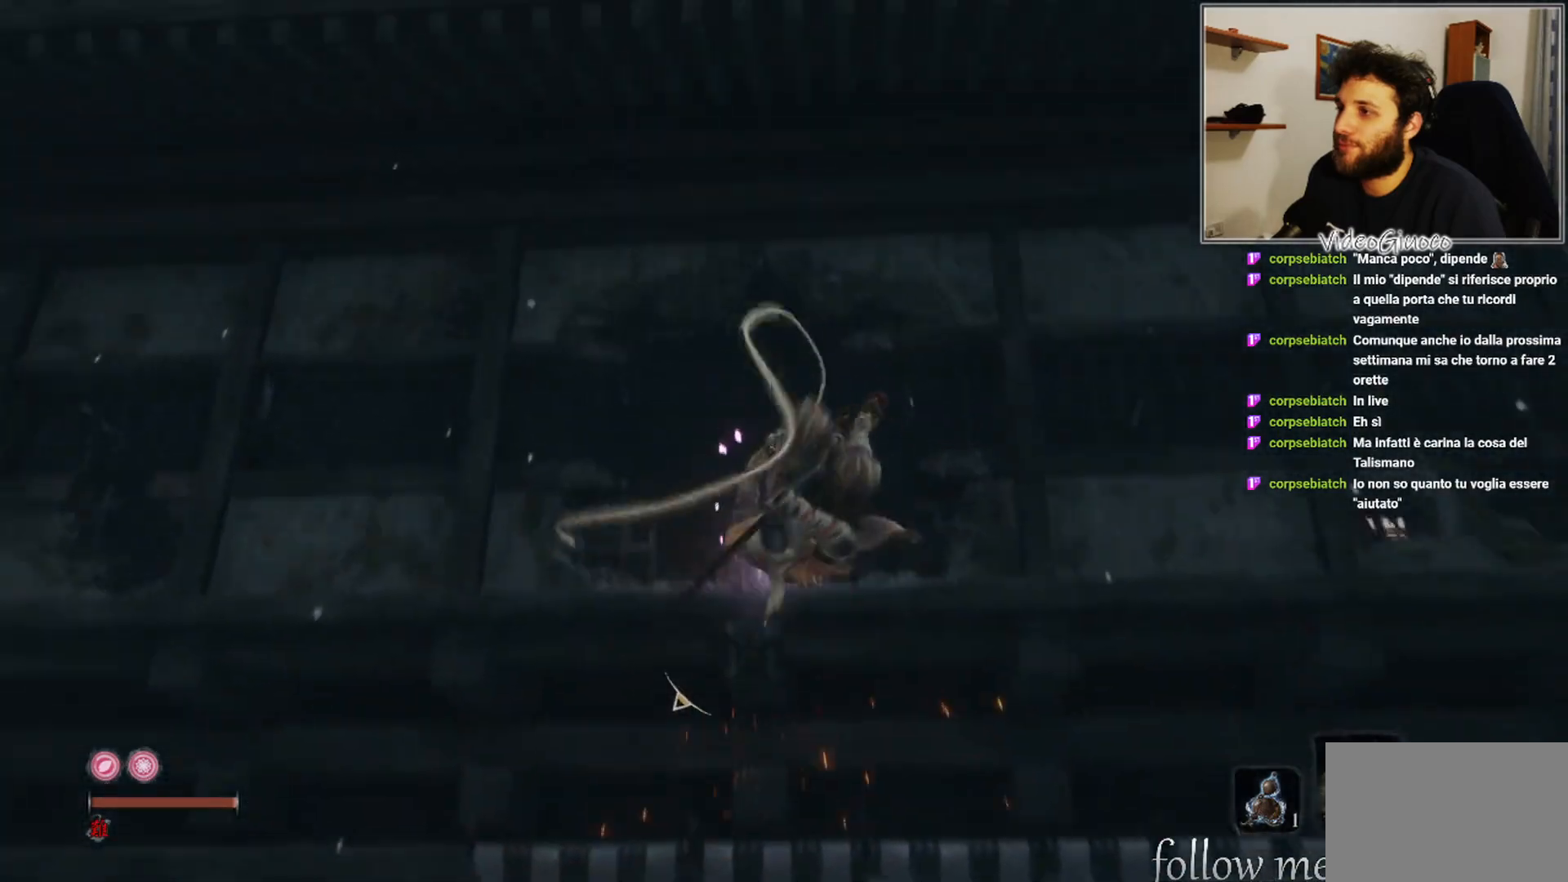
{"buttons": [], "left_stick": "up", "right_stick": "down-right", "events": [[367, "right_stick", "down-right"]]}
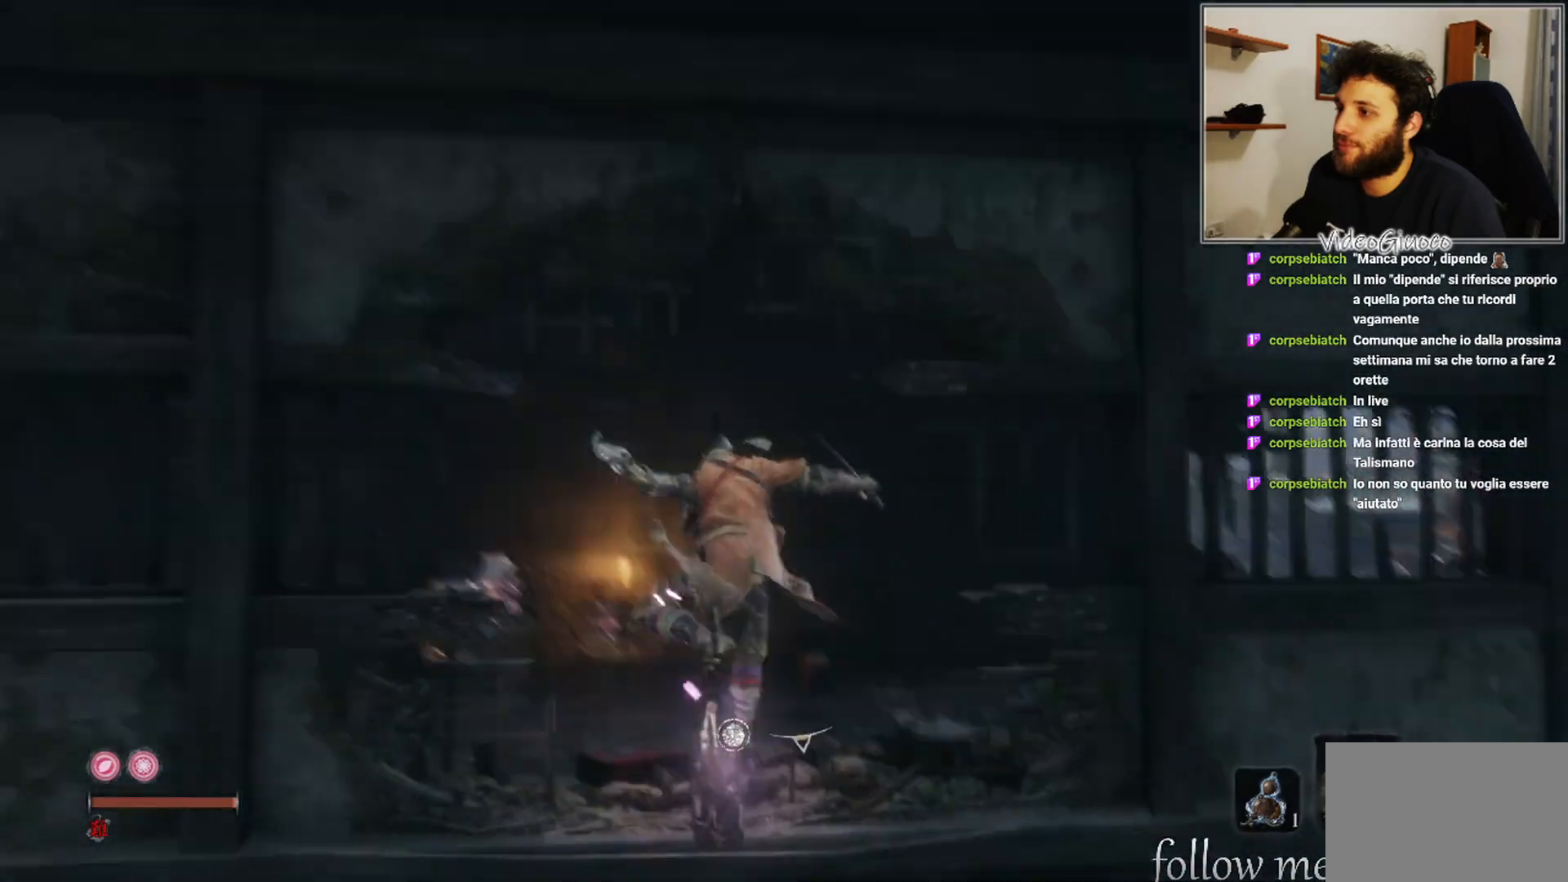
{"buttons": [], "left_stick": "up", "right_stick": "right", "events": [[167, "right_stick", "center"], [333, "right_stick", "right"]]}
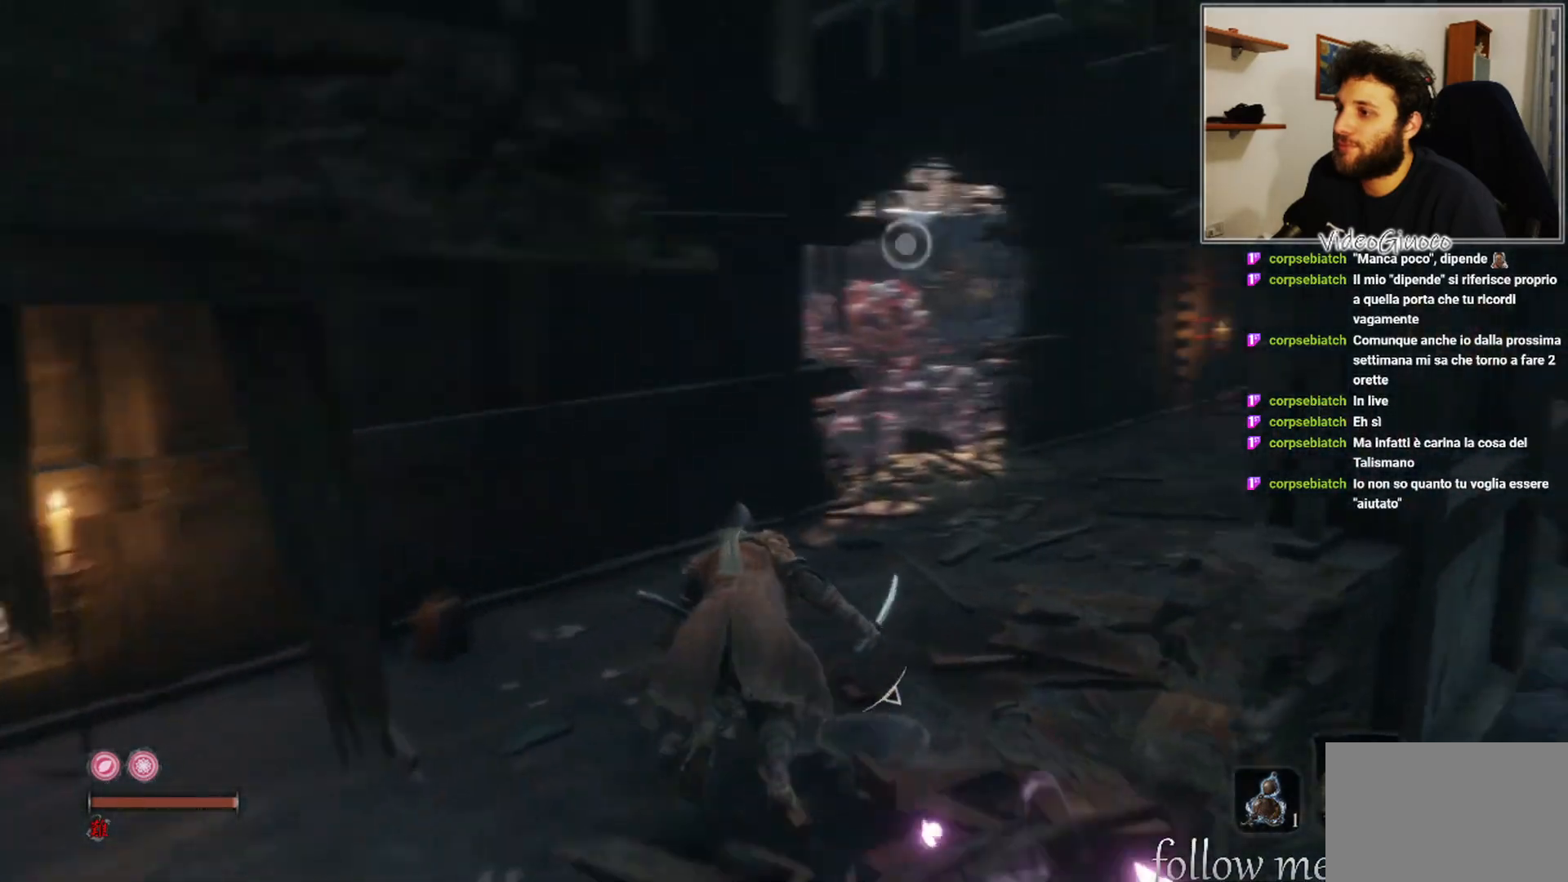
{"buttons": [], "left_stick": "up-right", "right_stick": "left", "events": [[100, "right_stick", "center"], [350, "right_stick", "left"], [417, "left_stick", "up-right"]]}
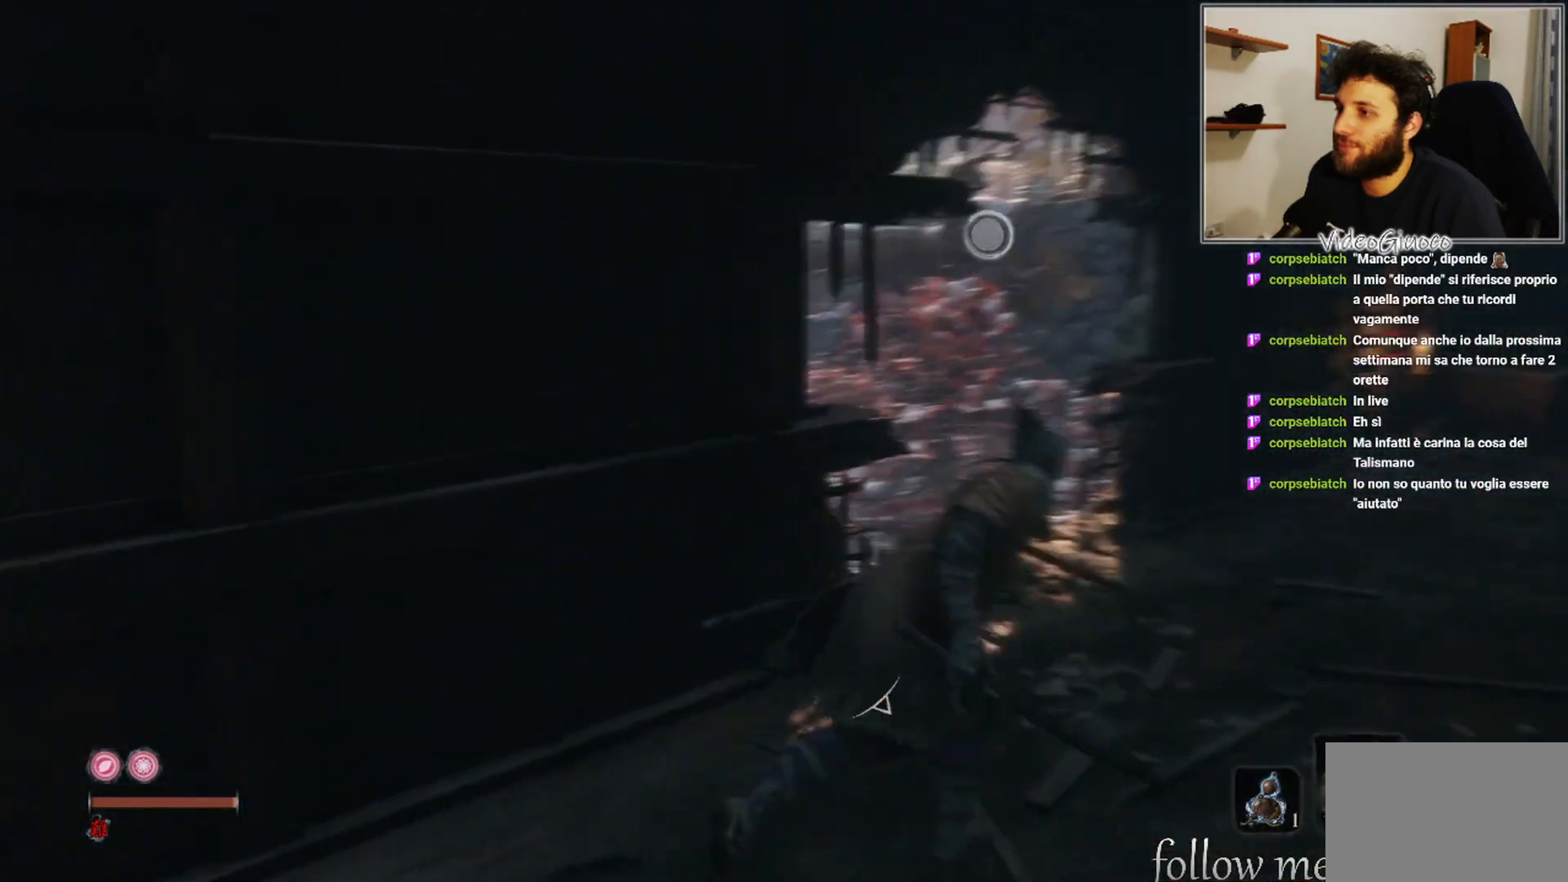
{"buttons": [], "left_stick": "center", "right_stick": "center", "events": [[50, "left_stick", "center"], [233, "right_stick", "center"]]}
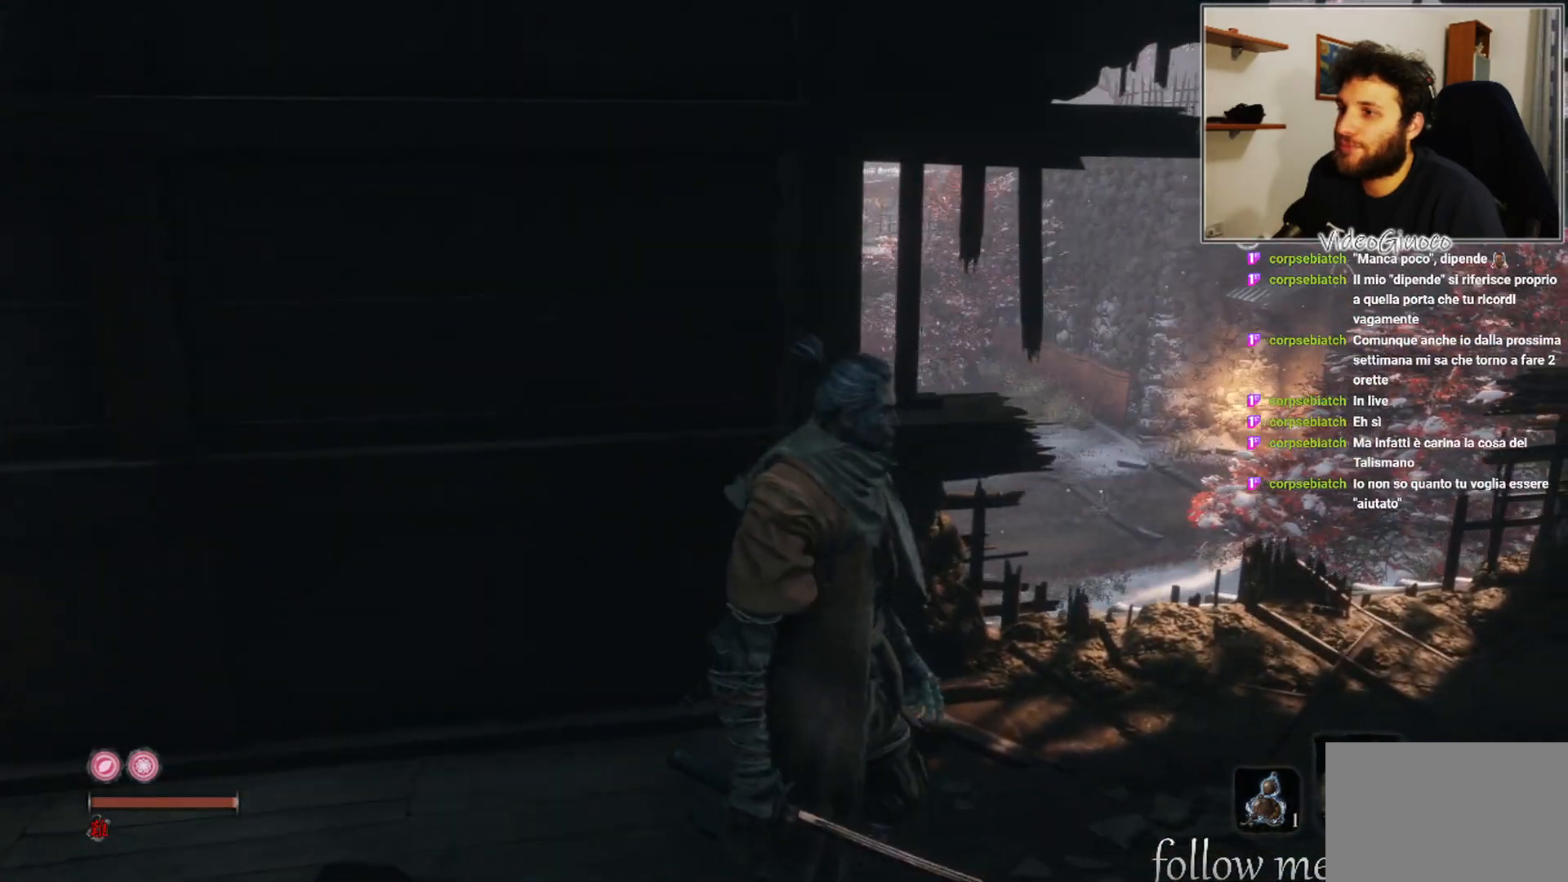
{"buttons": [], "left_stick": "up-left", "right_stick": "center", "events": [[33, "right_stick", "left"], [100, "left_stick", "left"], [283, "left_stick", "up-left"], [467, "right_stick", "center"]]}
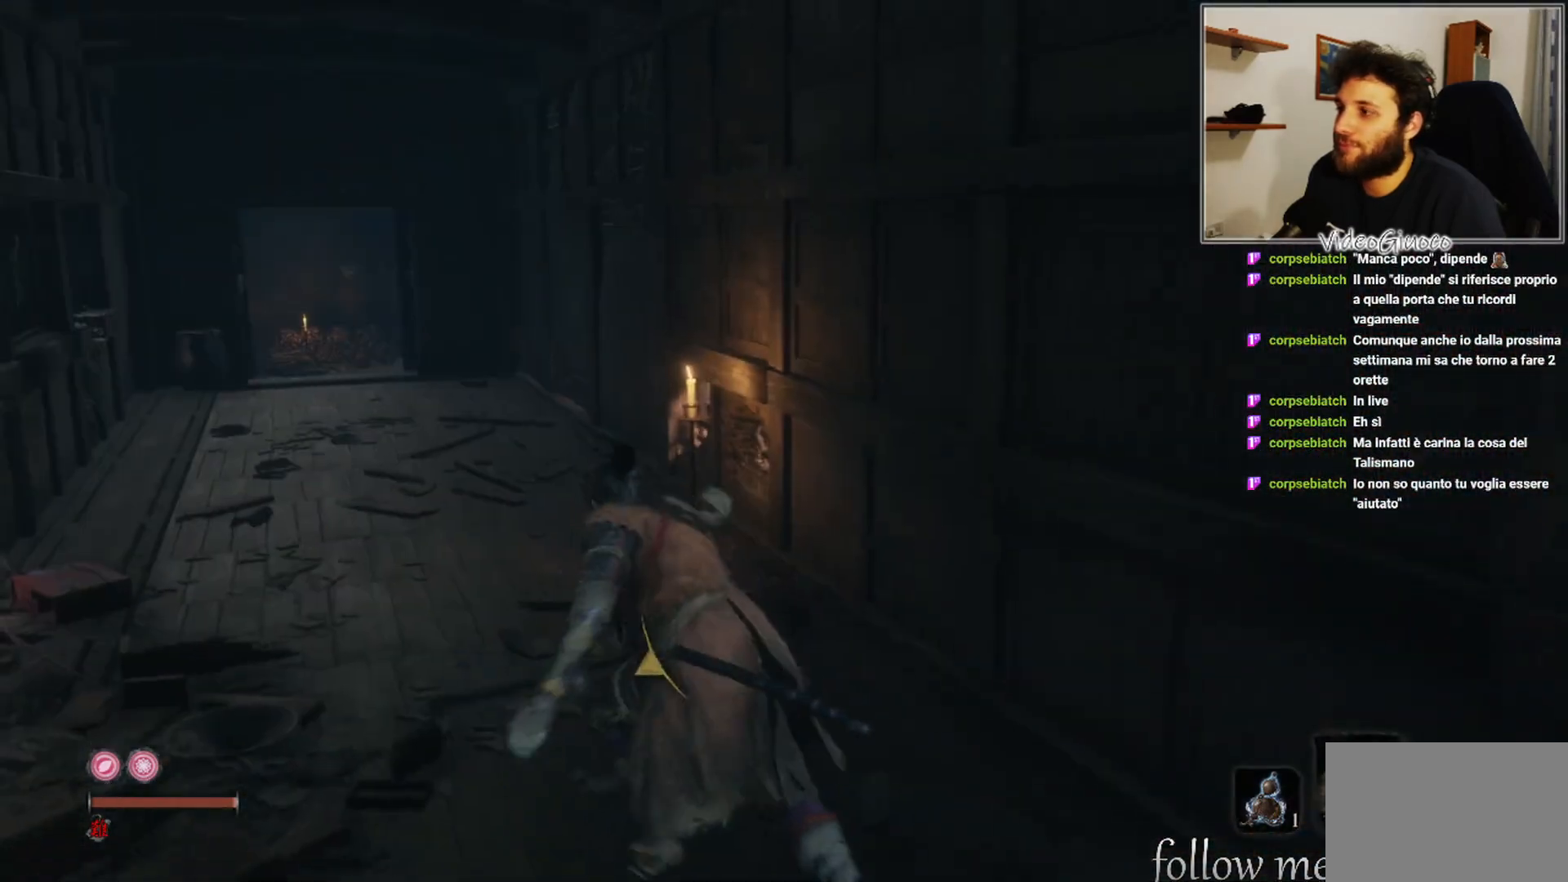
{"buttons": [], "left_stick": "up-left", "right_stick": "center", "events": []}
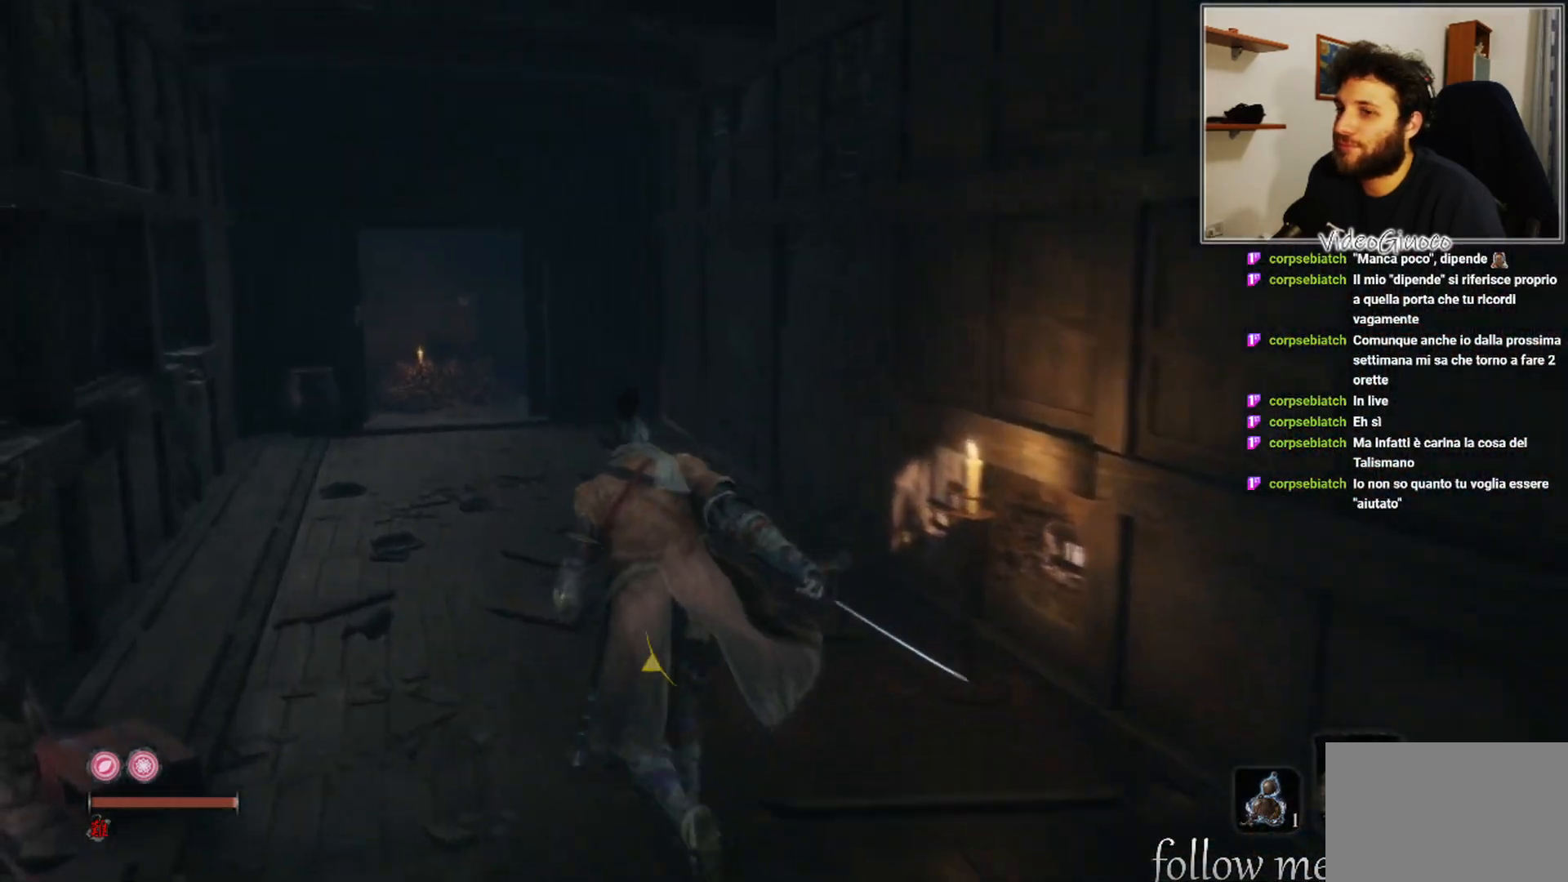
{"buttons": [], "left_stick": "up-left", "right_stick": "center", "events": [[50, "right_stick", "right"], [217, "right_stick", "center"]]}
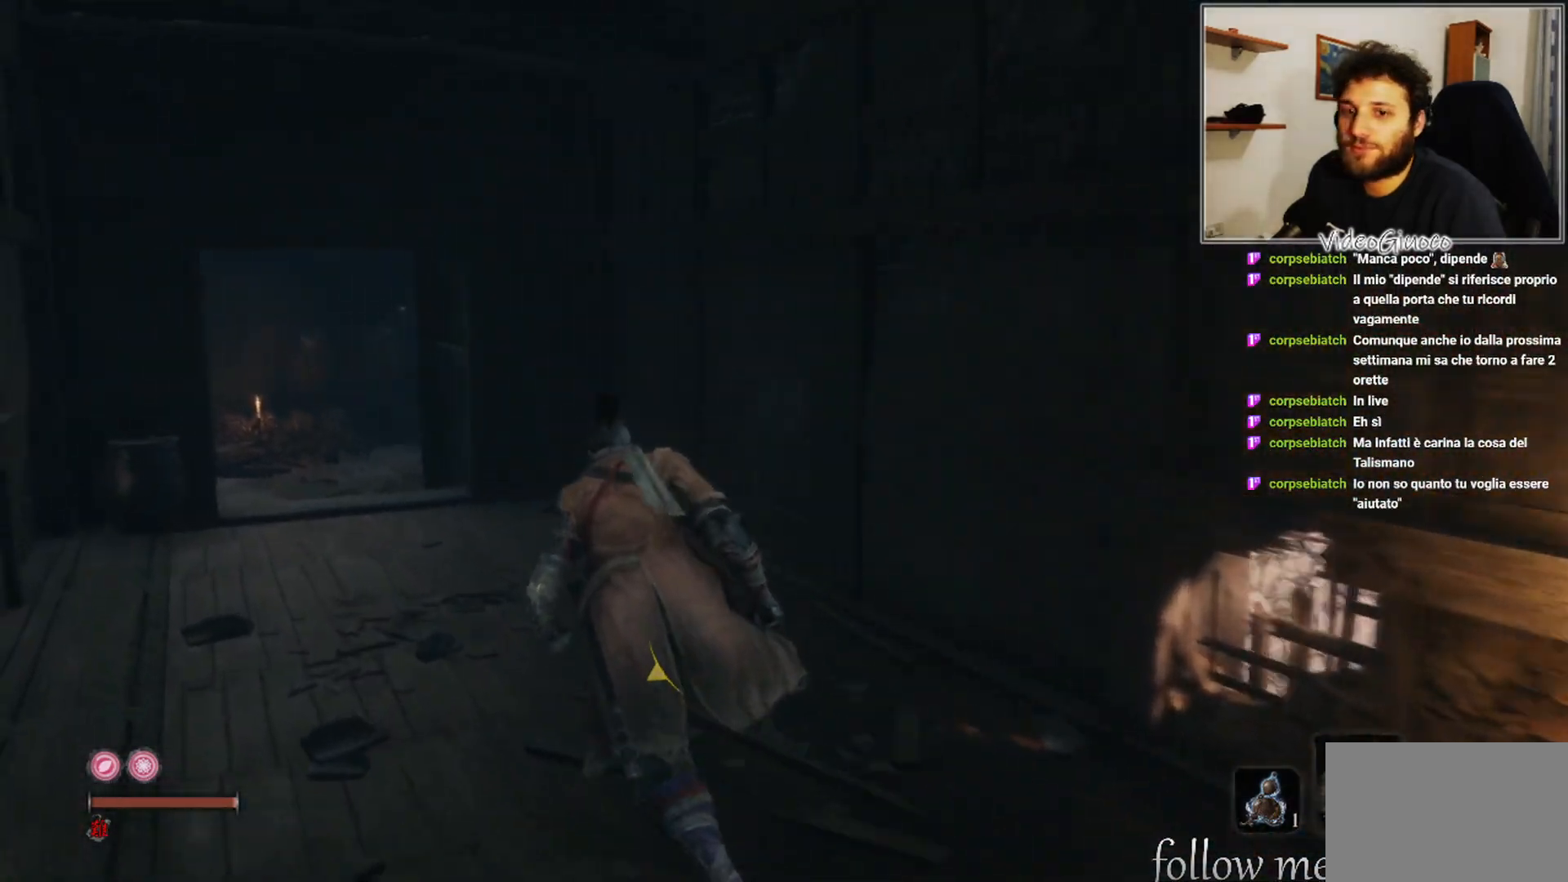
{"buttons": [], "left_stick": "up", "right_stick": "center", "events": [[150, "B", "down"], [267, "B", "up"], [467, "left_stick", "up"]]}
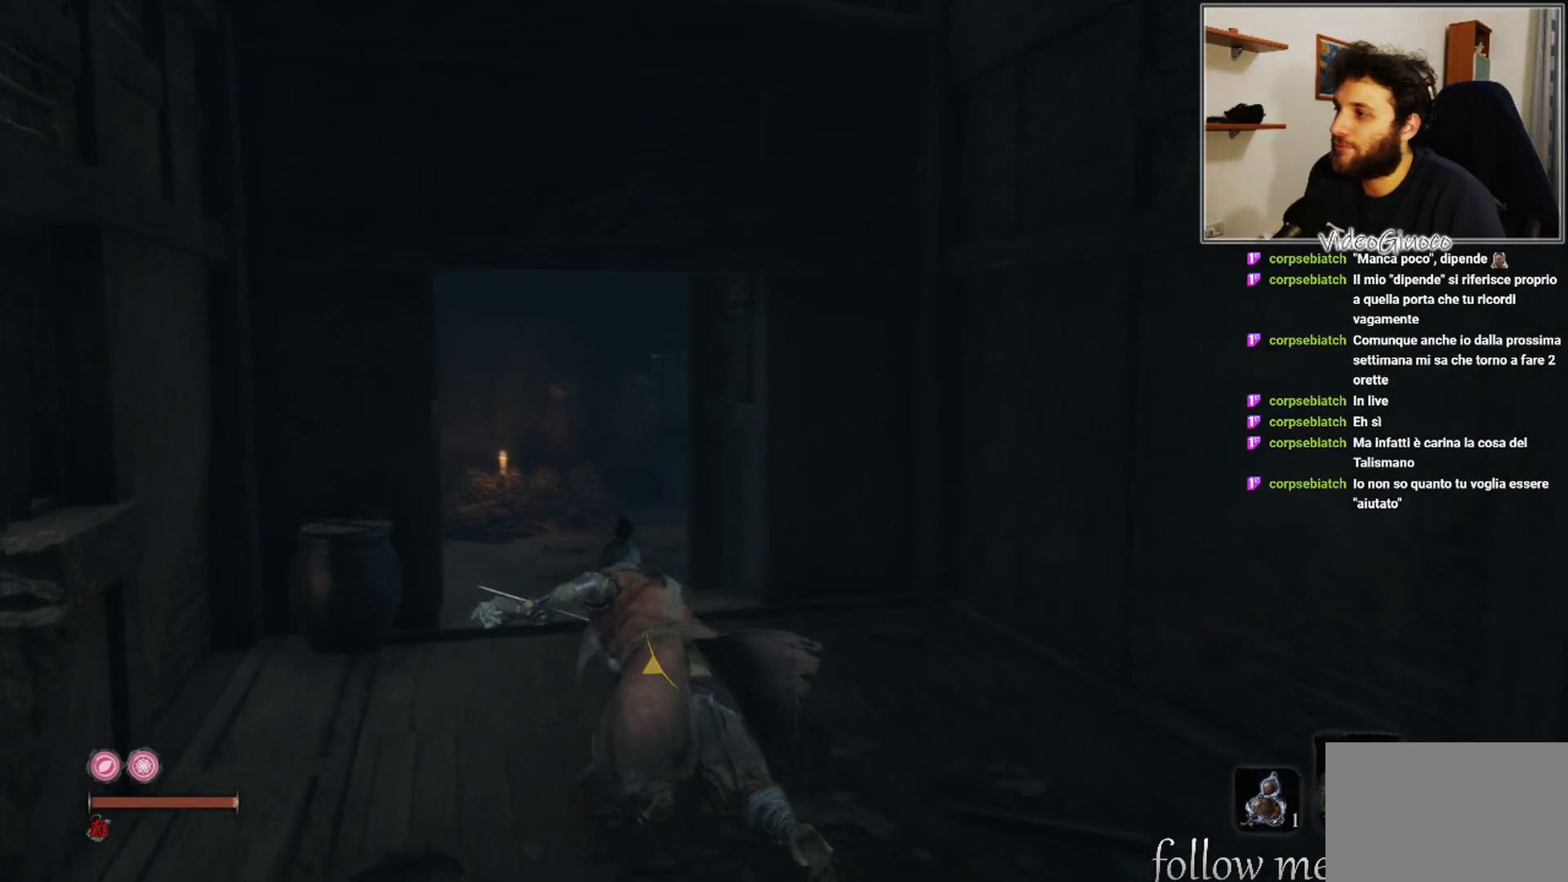
{"buttons": [], "left_stick": "up", "right_stick": "center", "events": [[217, "right_stick", "right"], [367, "right_stick", "center"]]}
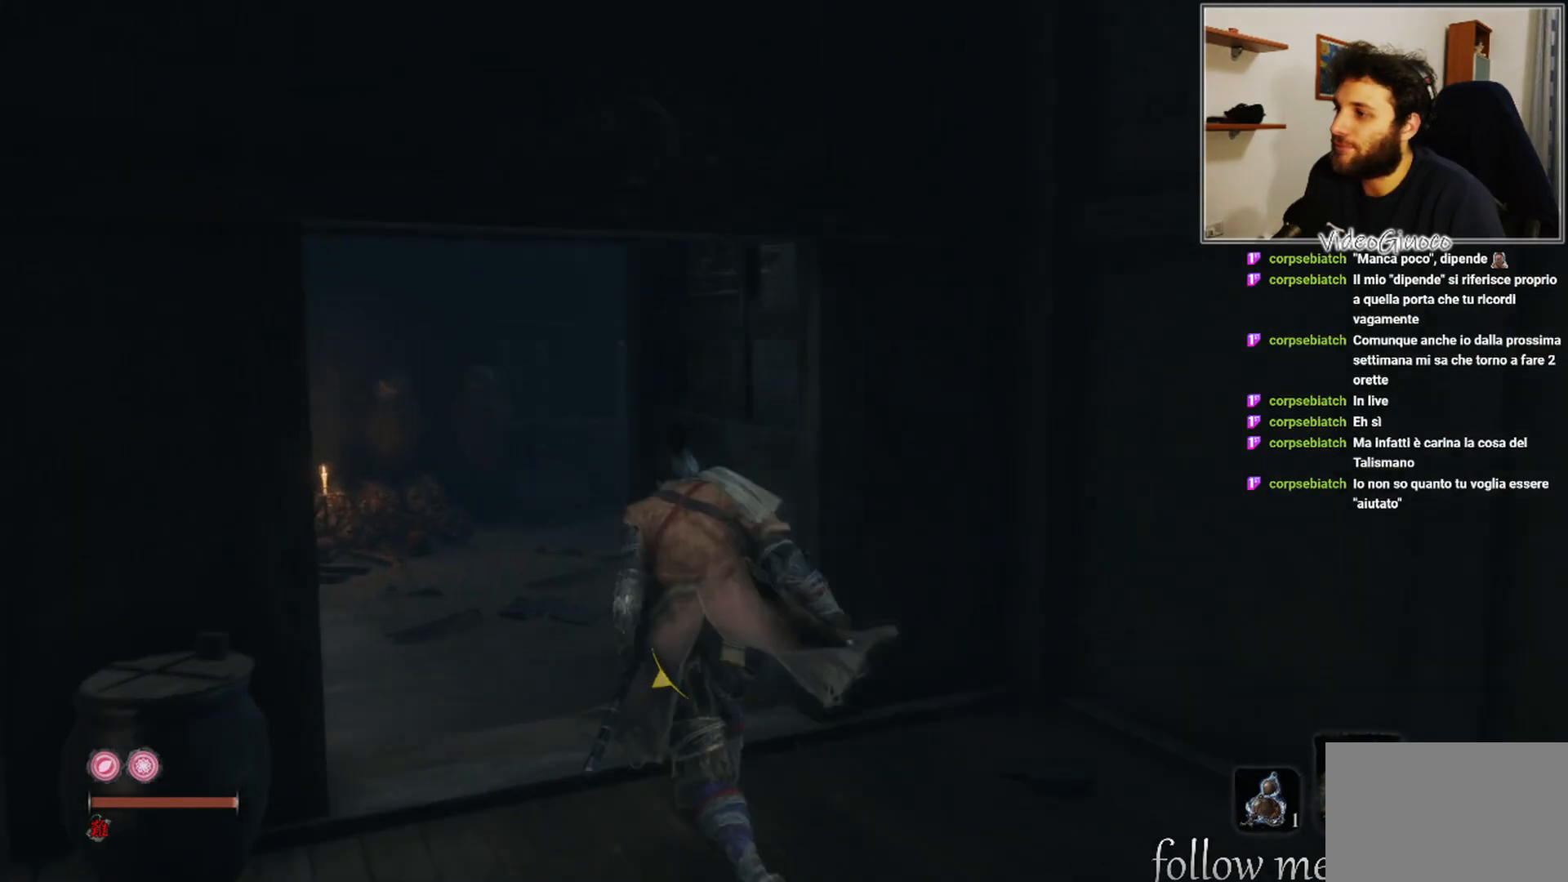
{"buttons": [], "left_stick": "up", "right_stick": "right", "events": [[83, "right_stick", "right"]]}
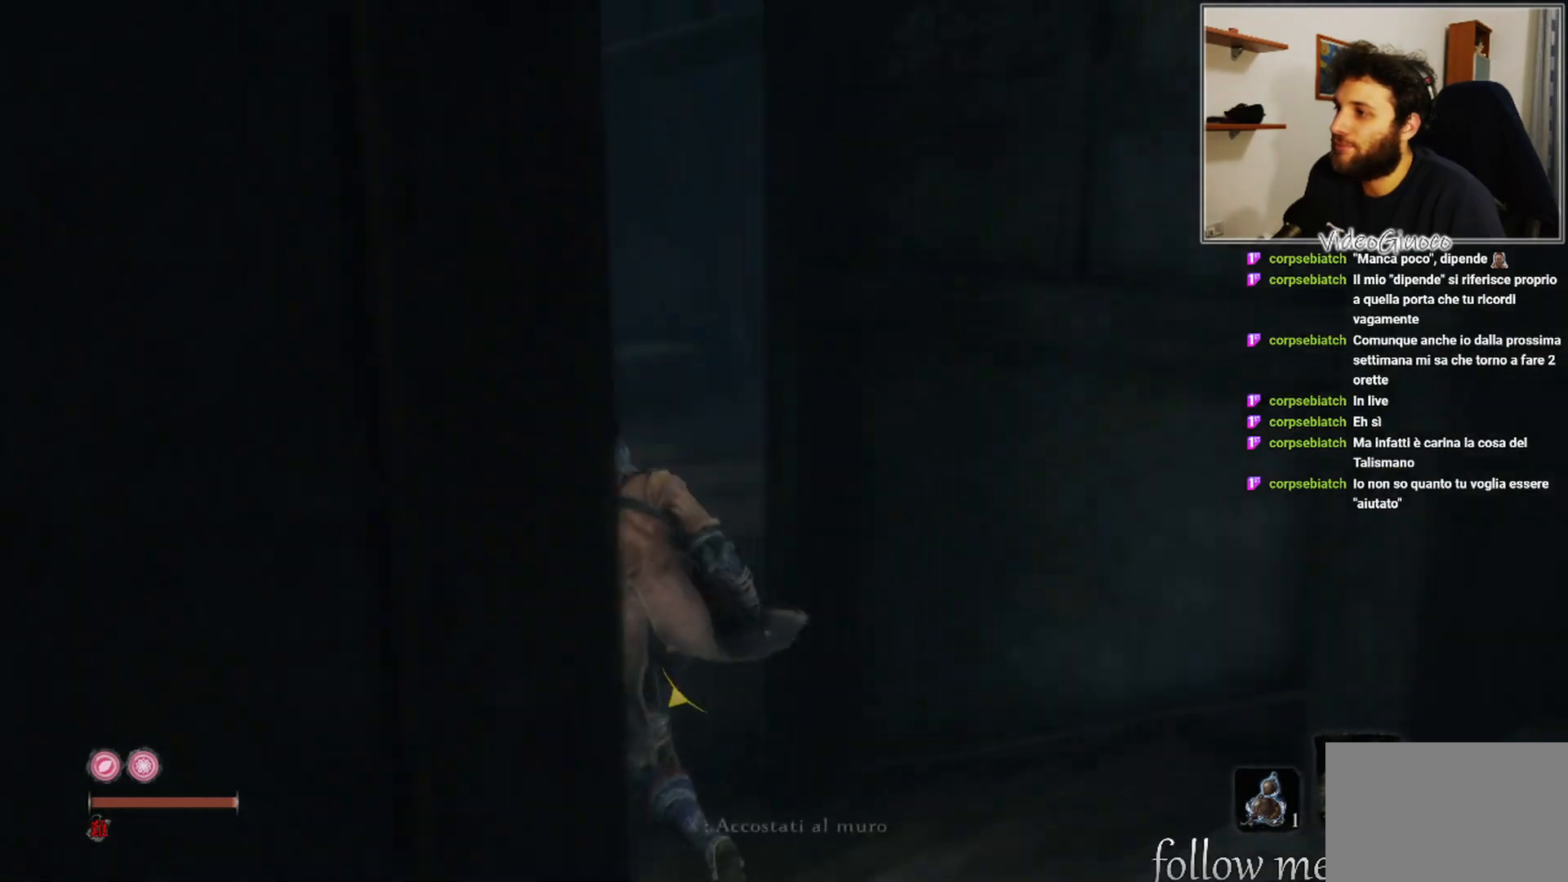
{"buttons": [], "left_stick": "up", "right_stick": "right", "events": []}
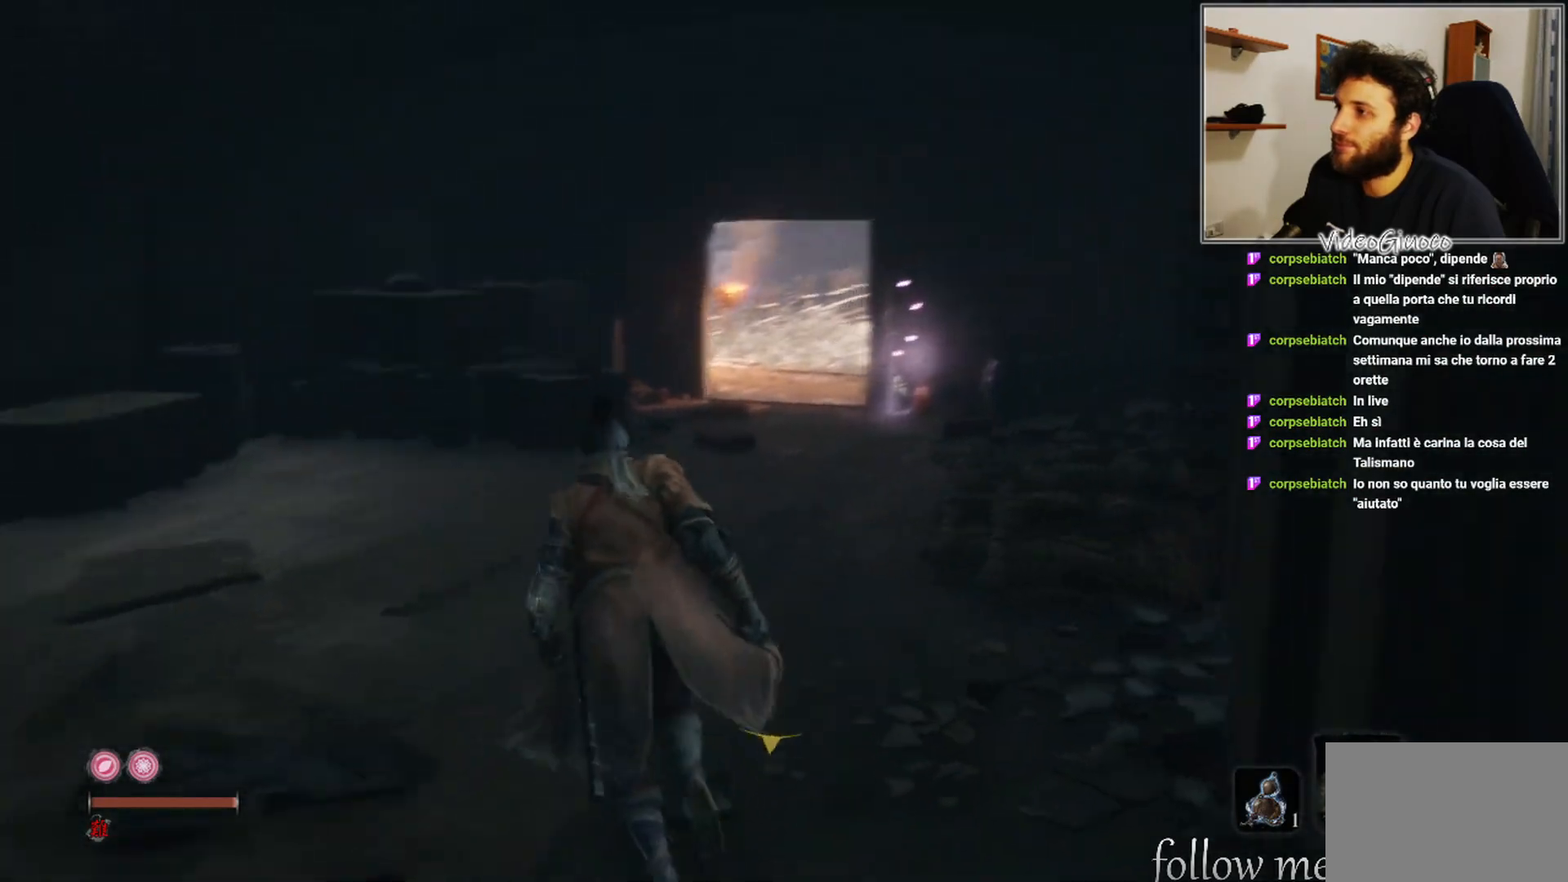
{"buttons": [], "left_stick": "up", "right_stick": "center", "events": [[333, "right_stick", "center"]]}
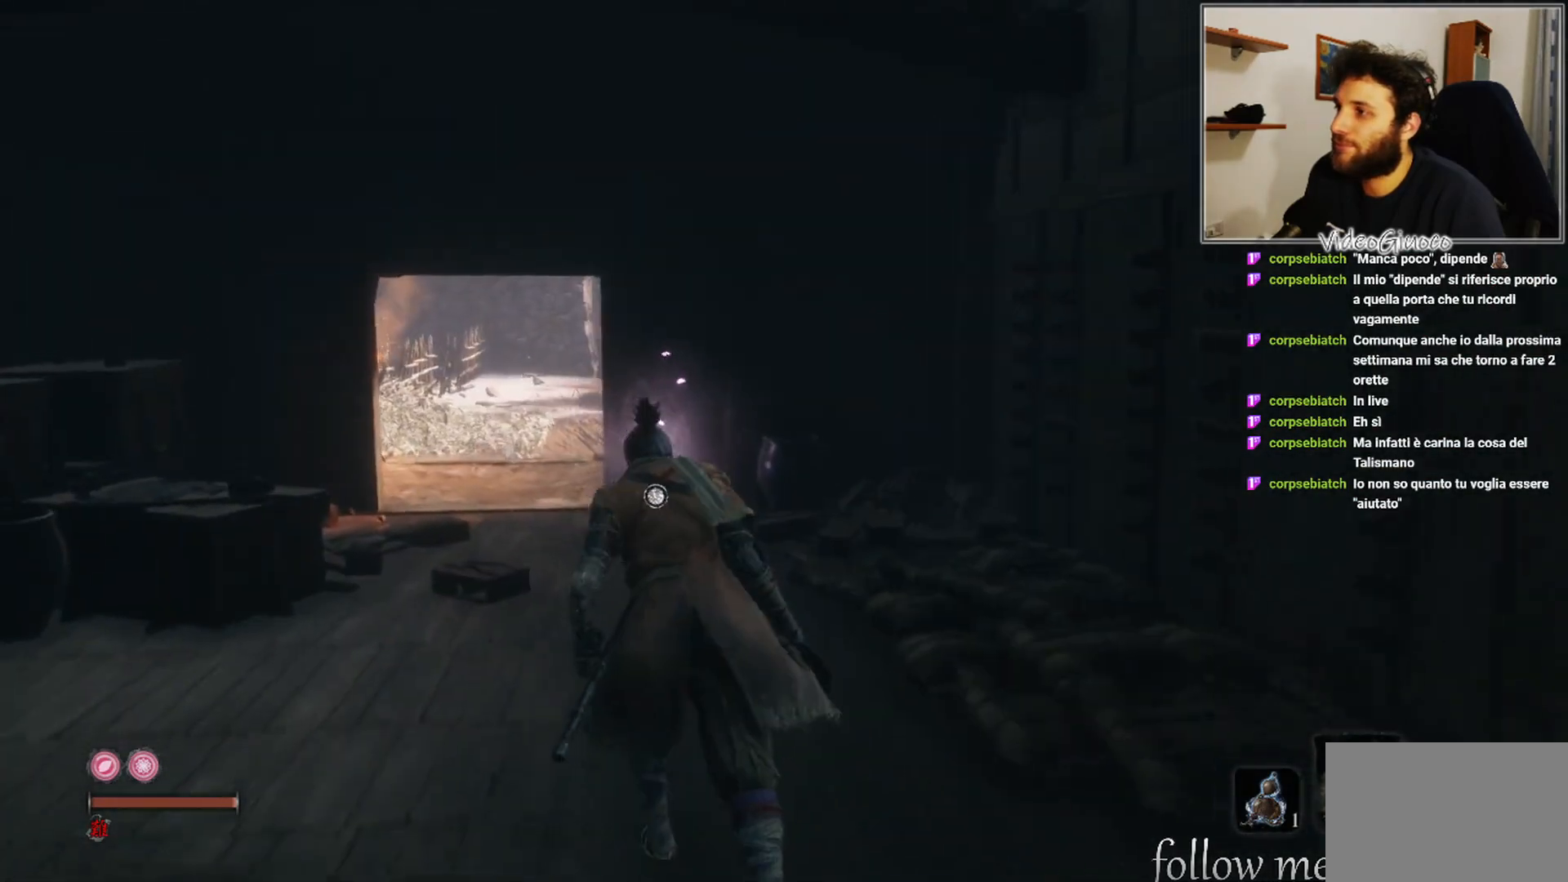
{"buttons": [], "left_stick": "up", "right_stick": "center", "events": [[200, "right_stick", "right"], [383, "right_stick", "center"]]}
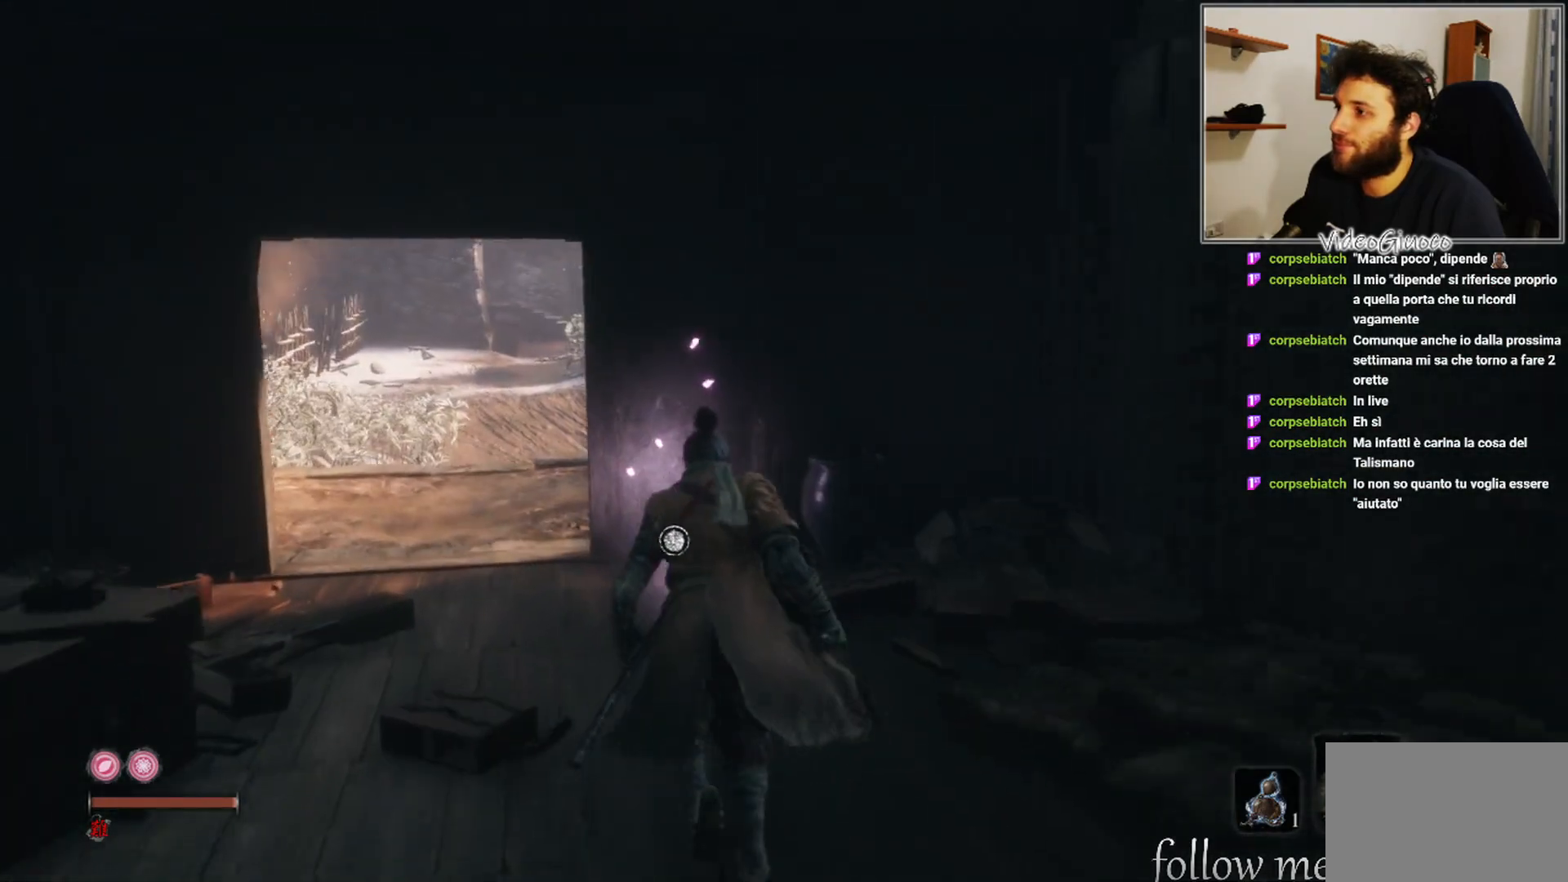
{"buttons": [], "left_stick": "up", "right_stick": "center", "events": []}
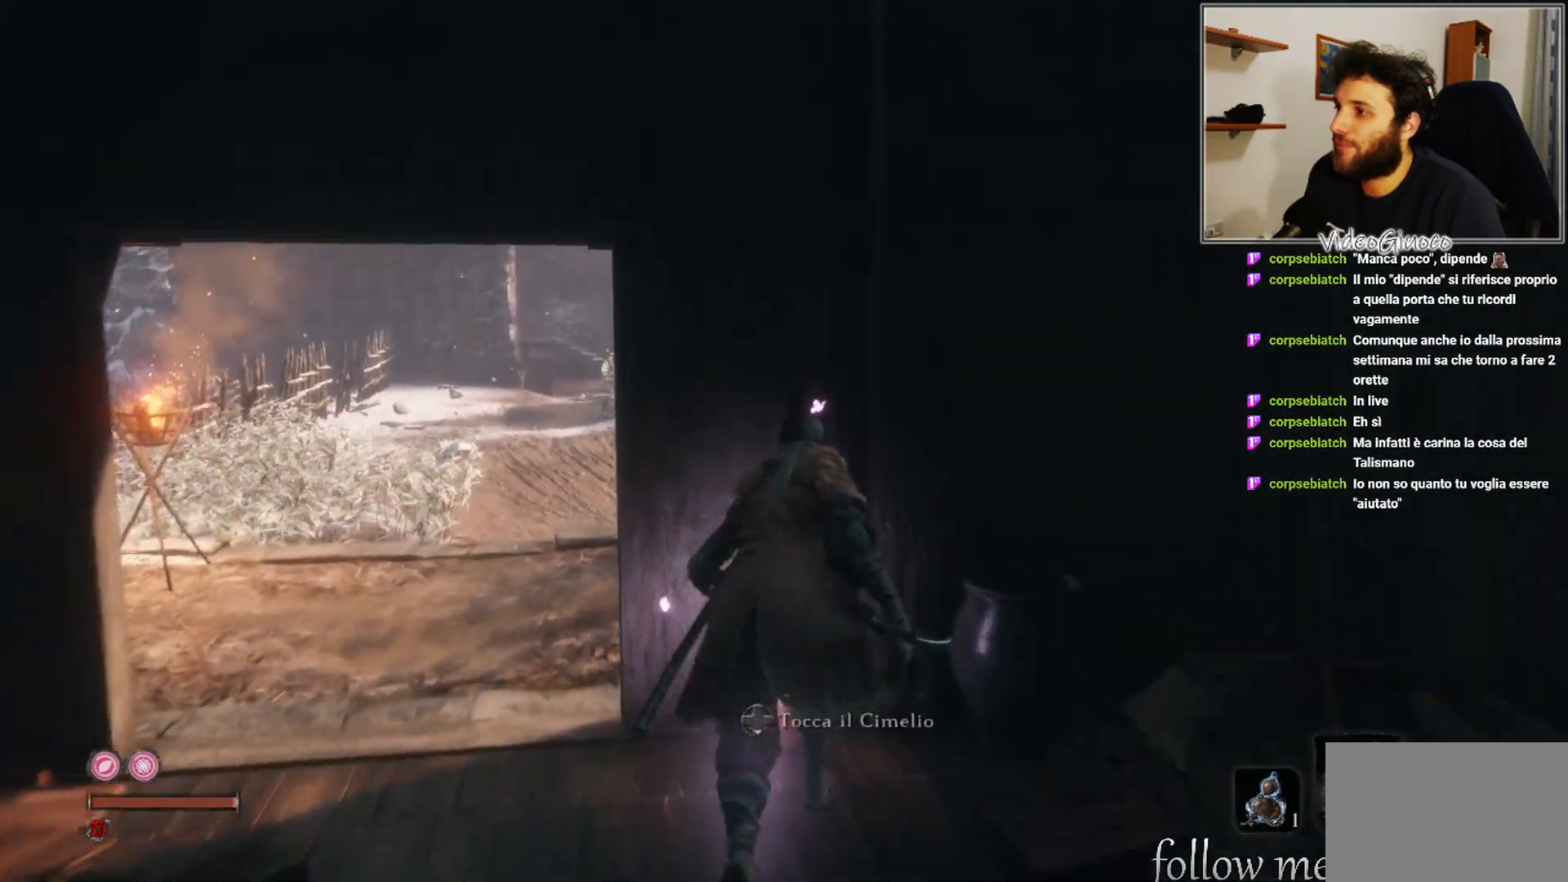
{"buttons": [], "left_stick": "center", "right_stick": "center", "events": [[133, "X", "down"], [133, "left_stick", "center"], [217, "X", "up"]]}